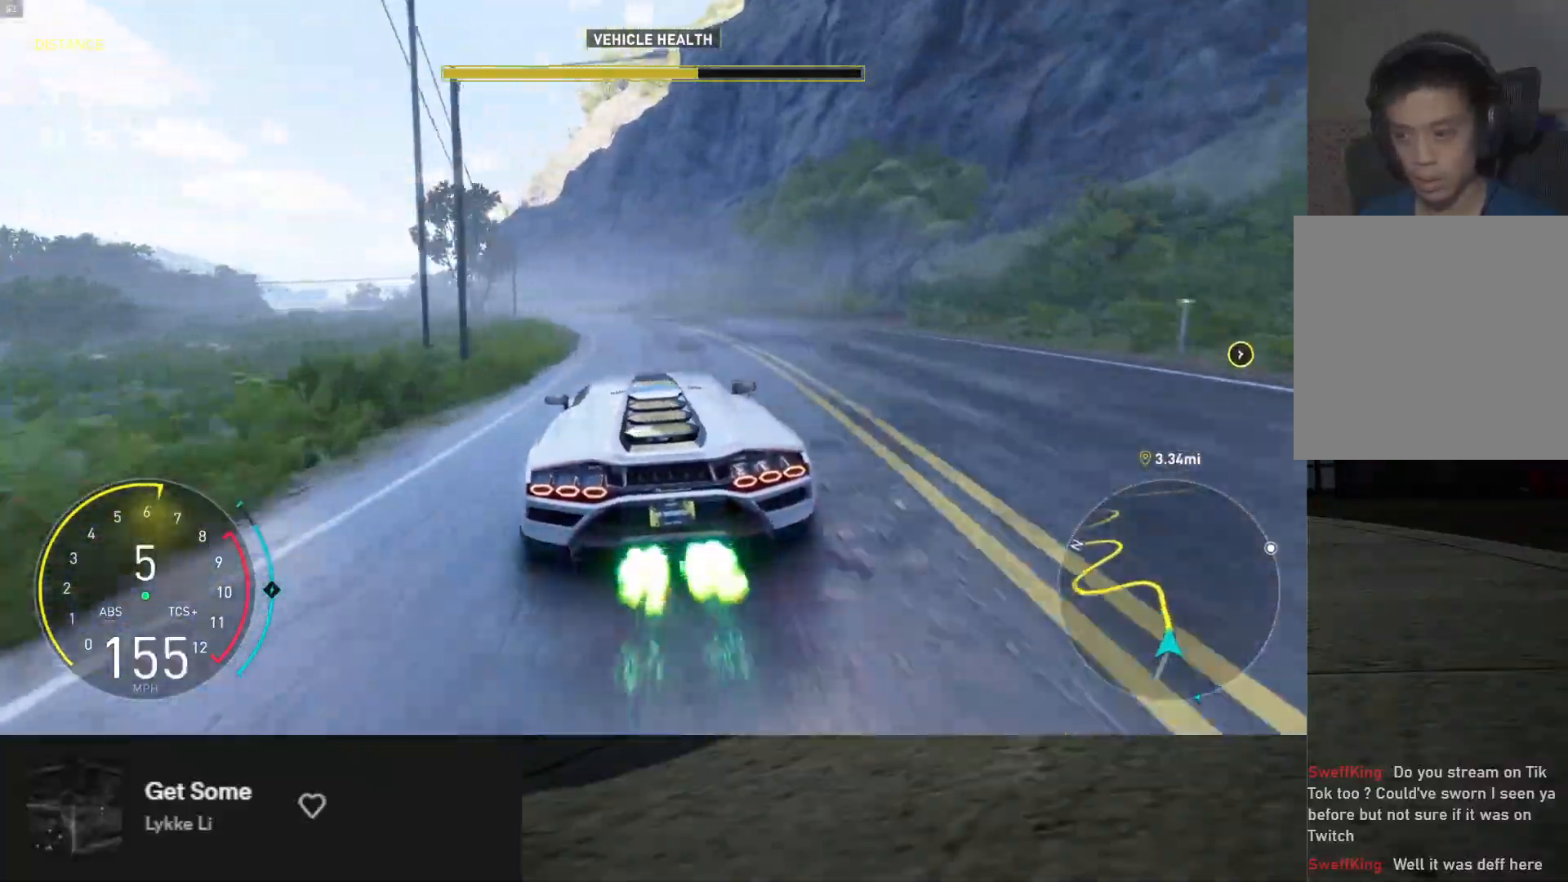
Gameplay with a controller (Xbox layout); each line is a JSON object with the inputs held at the frame after it. "events" lists button and stick changes between this image and that frame as [ms after this image, input, new state], when the widget could be followed in between. Not read: L3.
{"buttons": ["R2"], "left_stick": "center", "right_stick": "center", "events": [[167, "left_stick", "center"], [183, "L1", "up"], [300, "left_stick", "left"], [483, "left_stick", "center"]]}
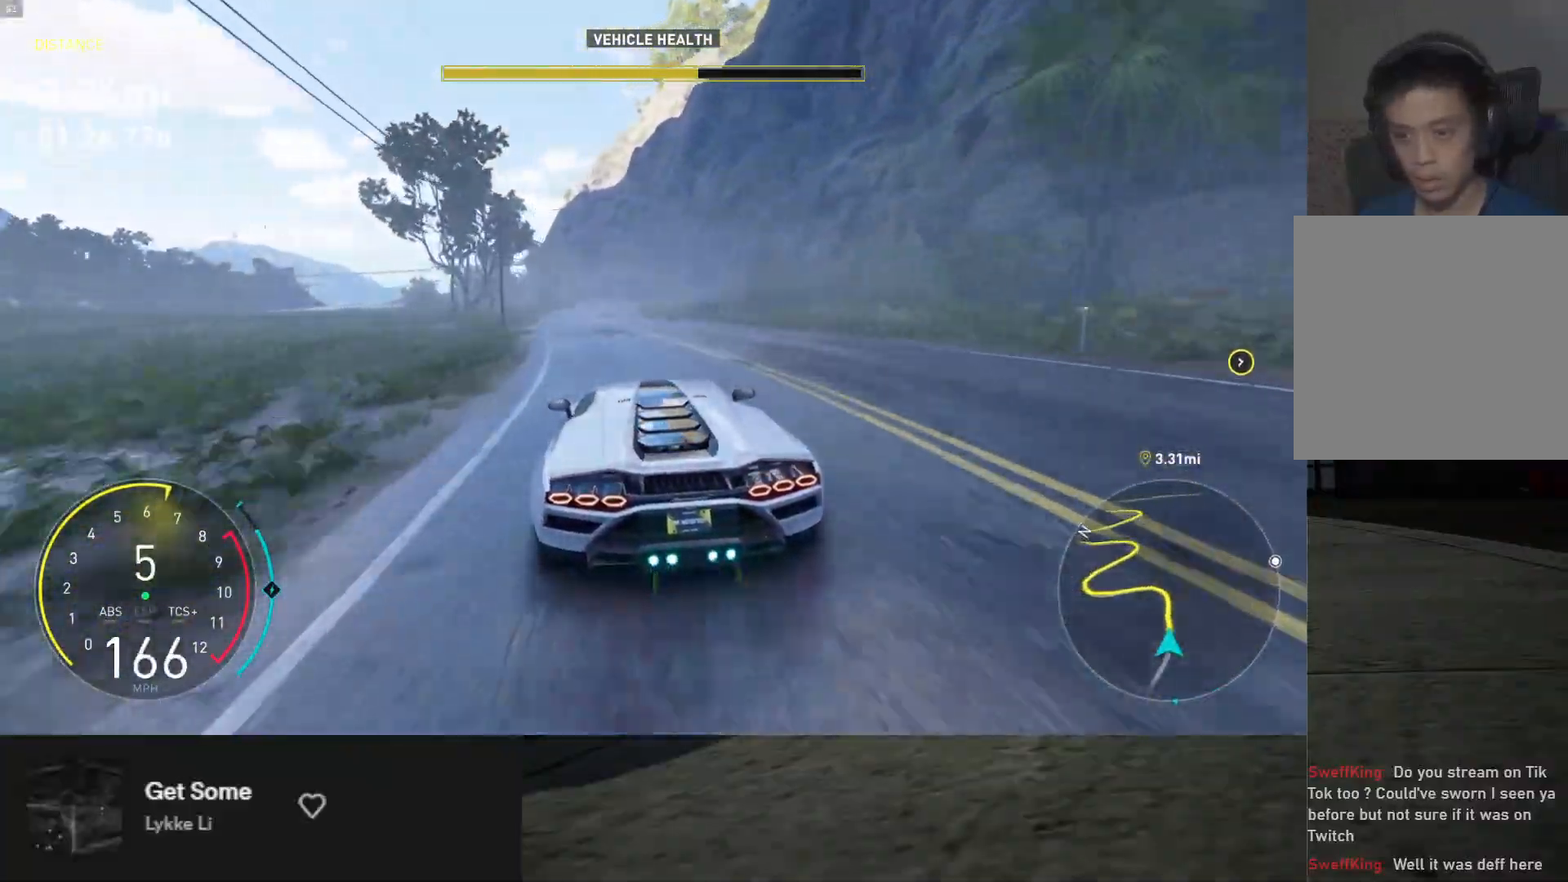
{"buttons": ["R2"], "left_stick": "center", "right_stick": "center", "events": [[233, "left_stick", "right"], [417, "left_stick", "center"]]}
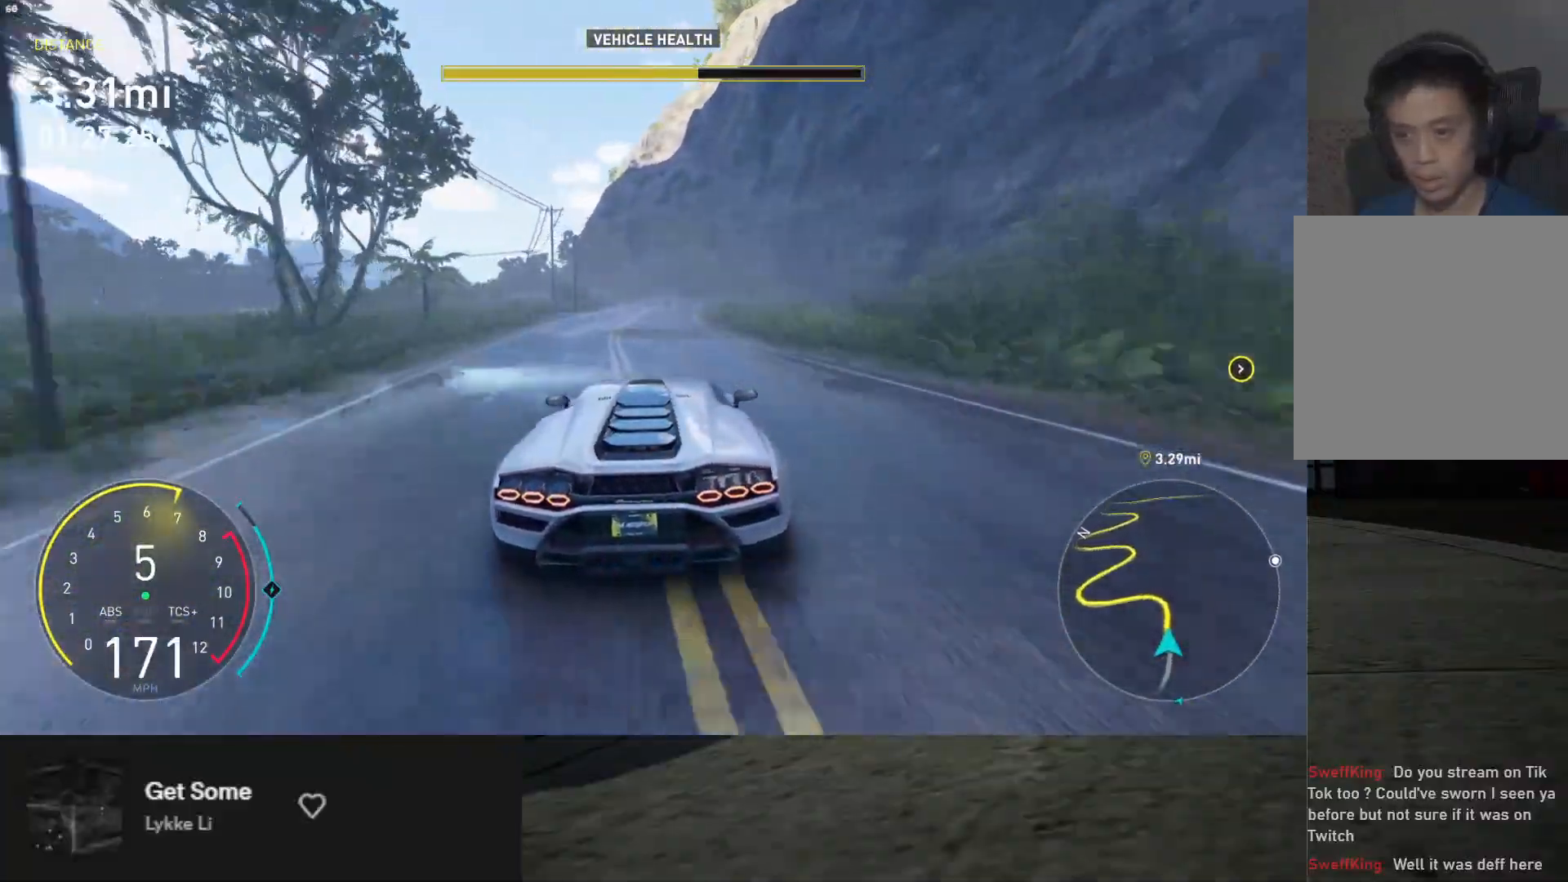
{"buttons": [], "left_stick": "left", "right_stick": "center", "events": [[133, "left_stick", "left"], [367, "R2", "up"]]}
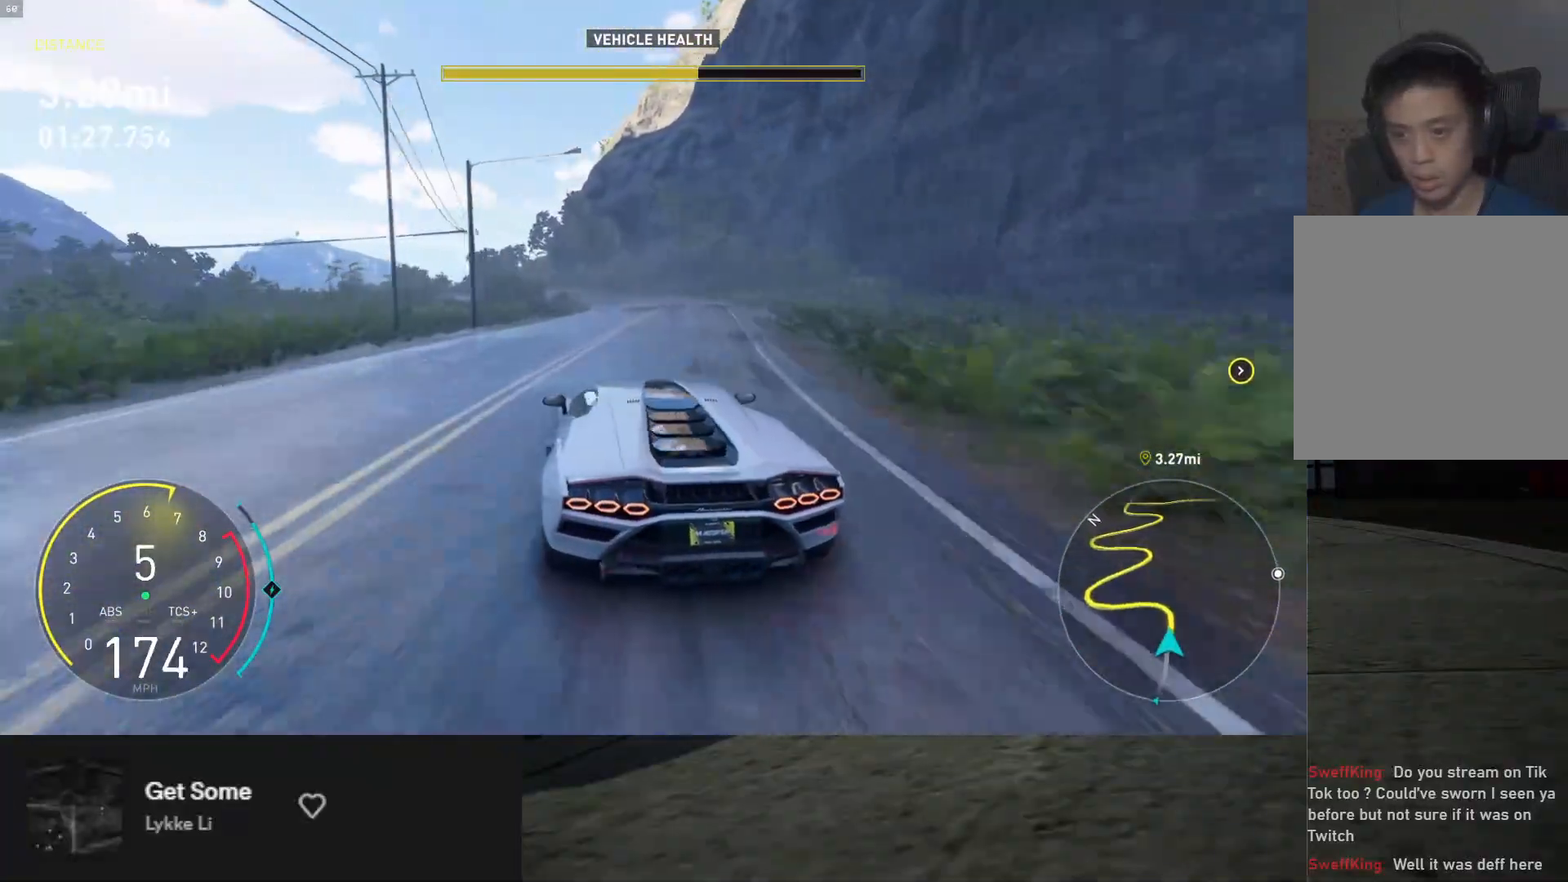
{"buttons": ["R2"], "left_stick": "down", "right_stick": "center", "events": [[33, "R2", "down"], [167, "left_stick", "down"], [267, "left_stick", "down-right"], [450, "left_stick", "down"]]}
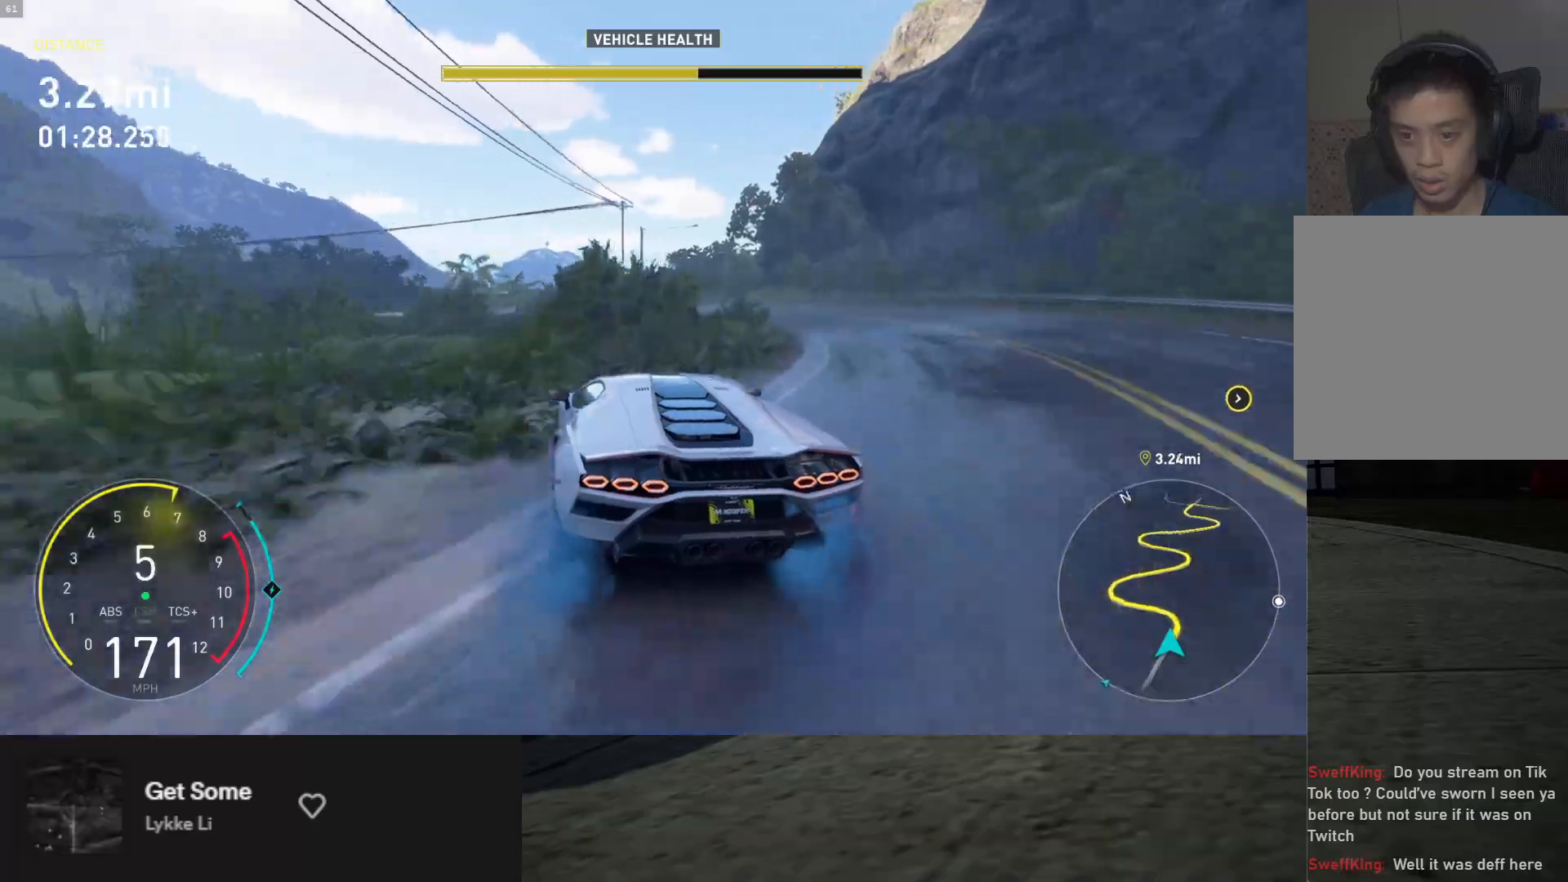
{"buttons": ["R2"], "left_stick": "down", "right_stick": "center", "events": [[83, "left_stick", "down-left"], [233, "left_stick", "down-right"], [383, "left_stick", "down"]]}
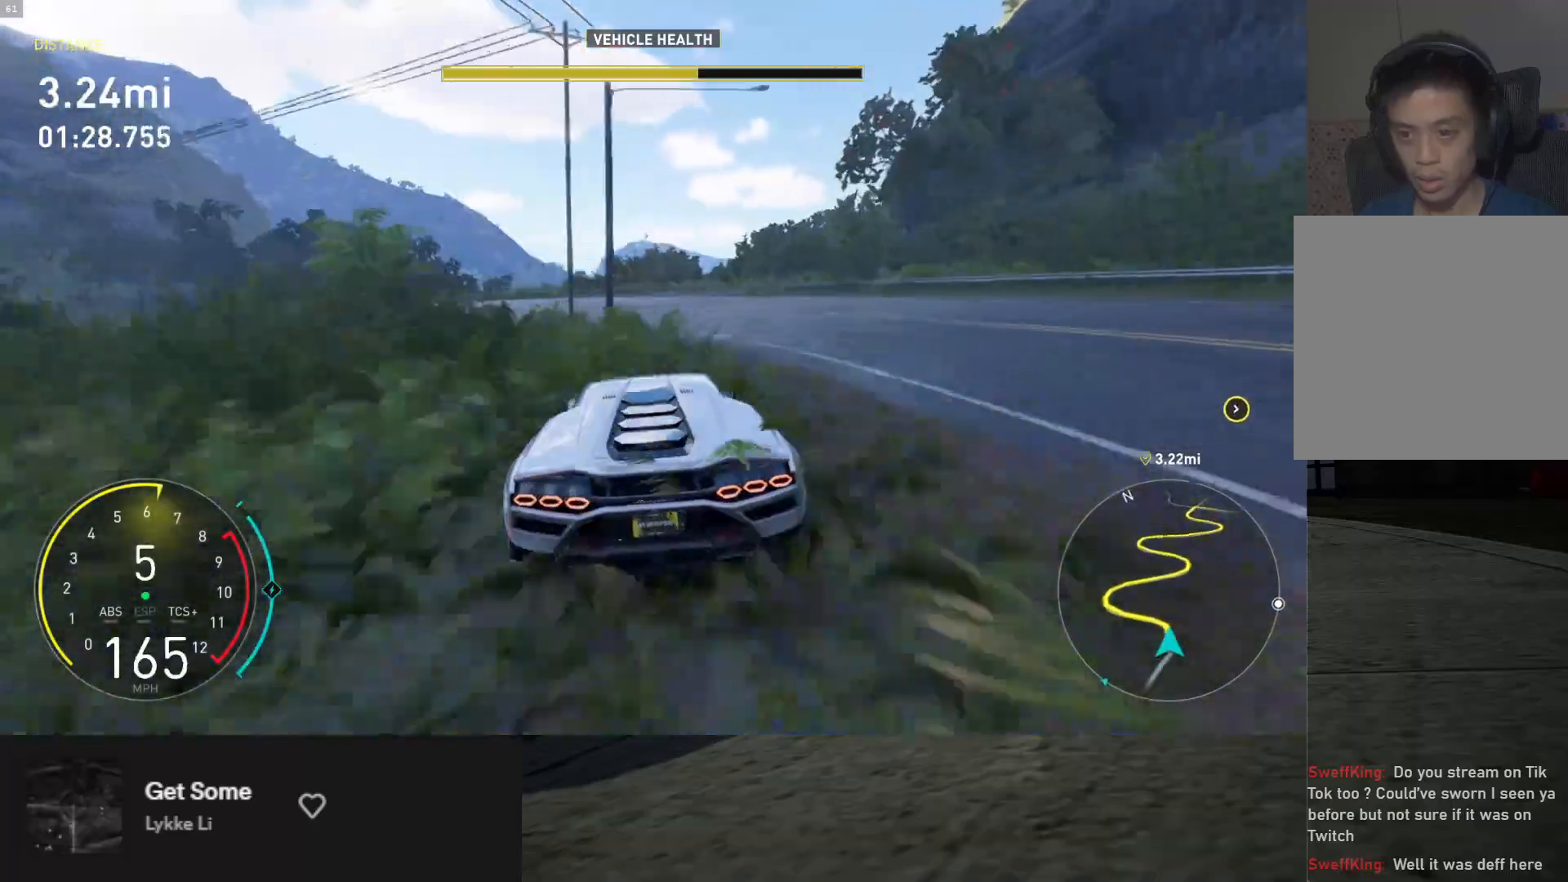
{"buttons": ["R2"], "left_stick": "down", "right_stick": "center", "events": [[50, "left_stick", "down-left"], [417, "left_stick", "down"]]}
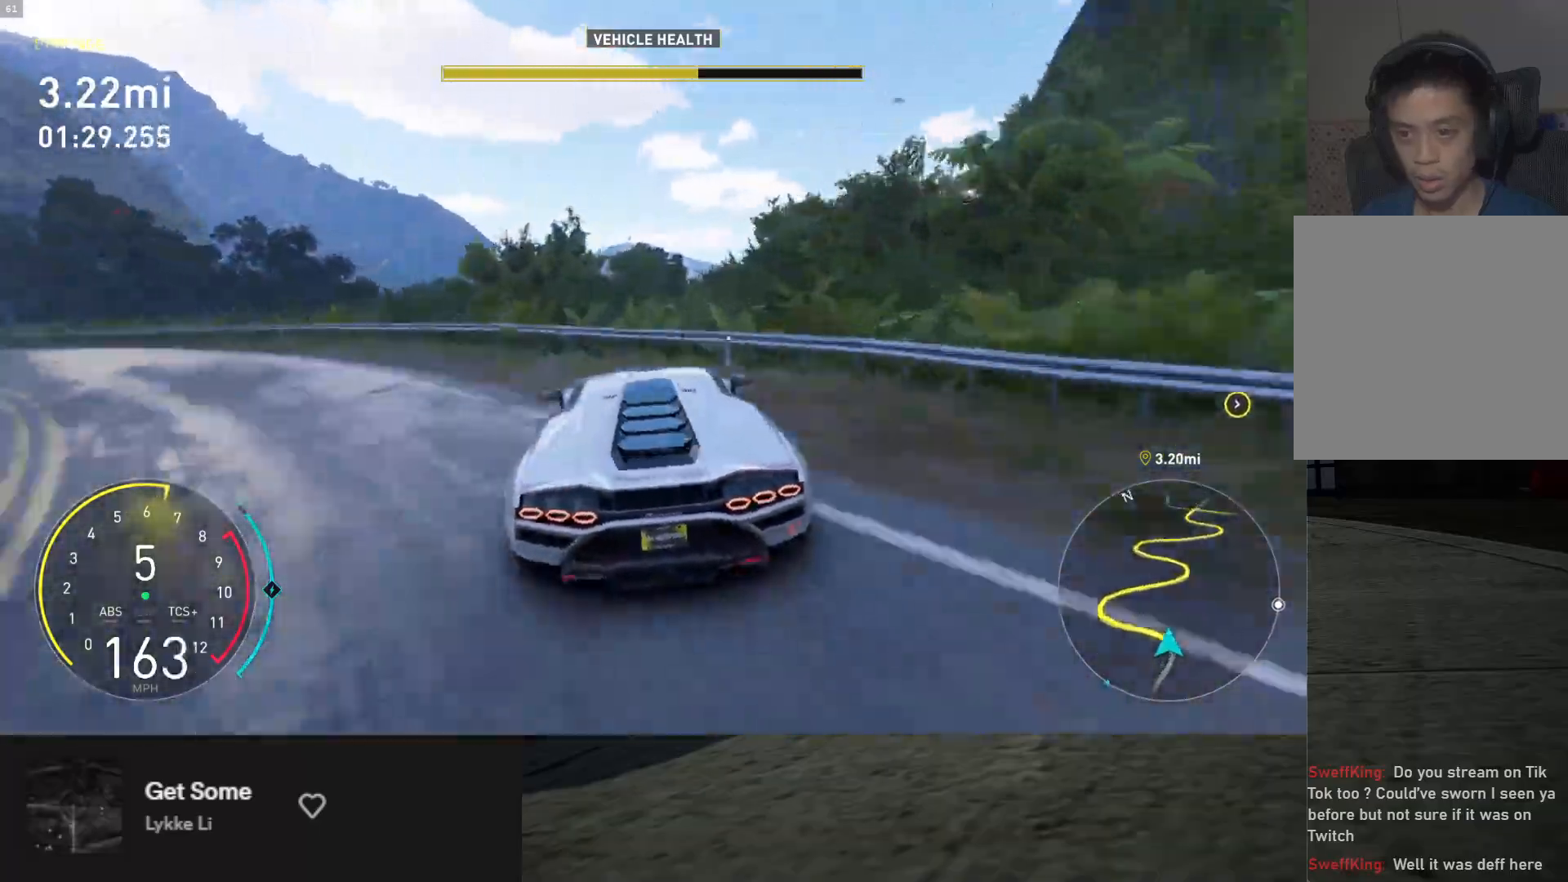
{"buttons": ["L1", "R2"], "left_stick": "down", "right_stick": "center", "events": [[83, "L1", "down"]]}
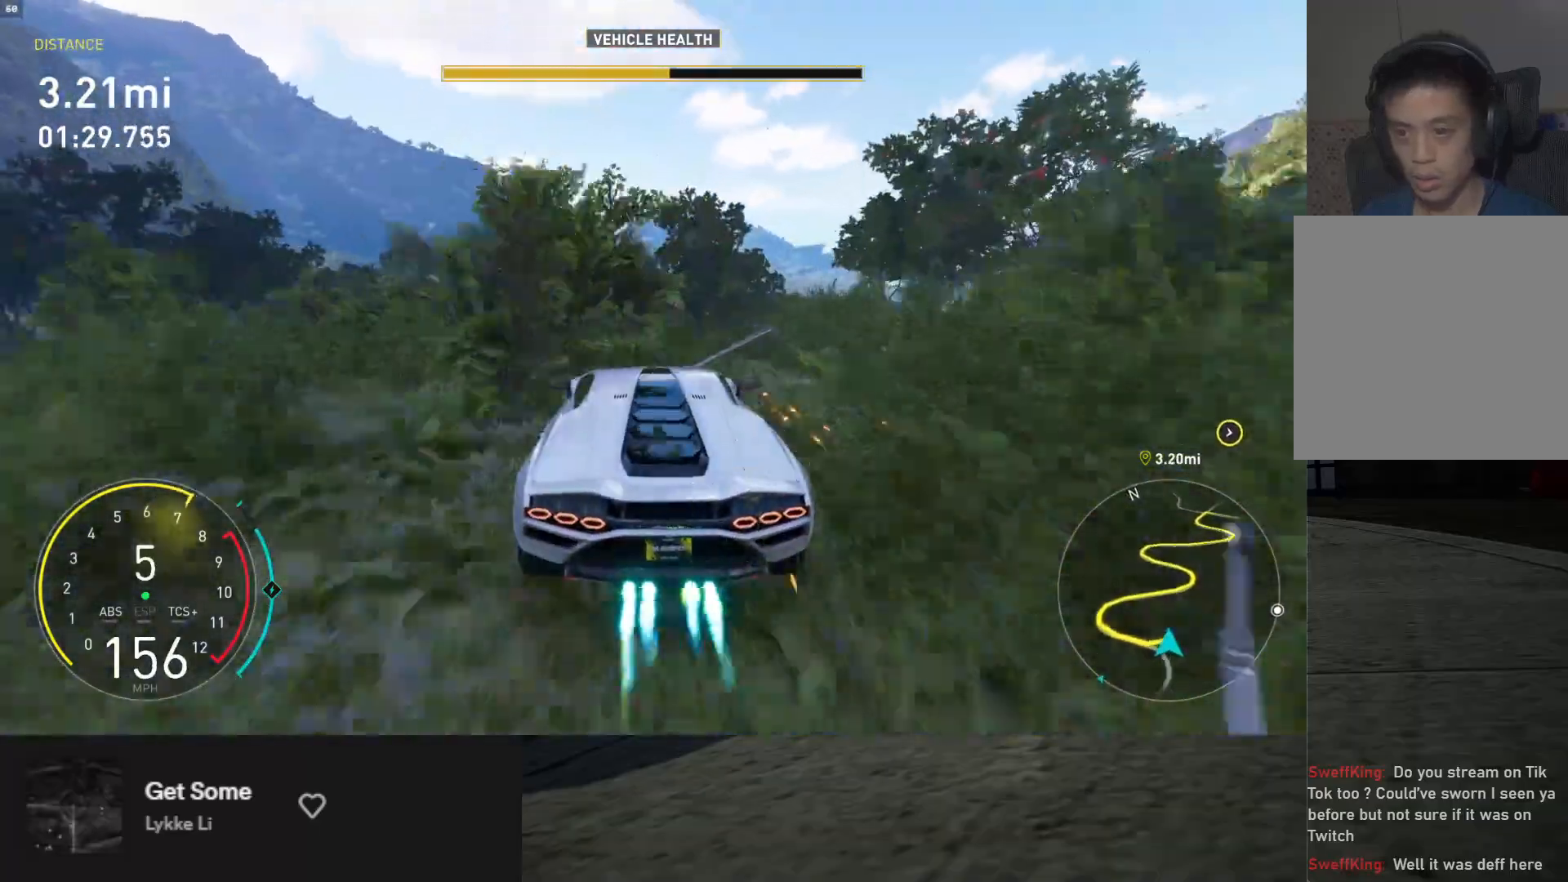
{"buttons": ["R2"], "left_stick": "down", "right_stick": "center", "events": [[317, "L1", "up"]]}
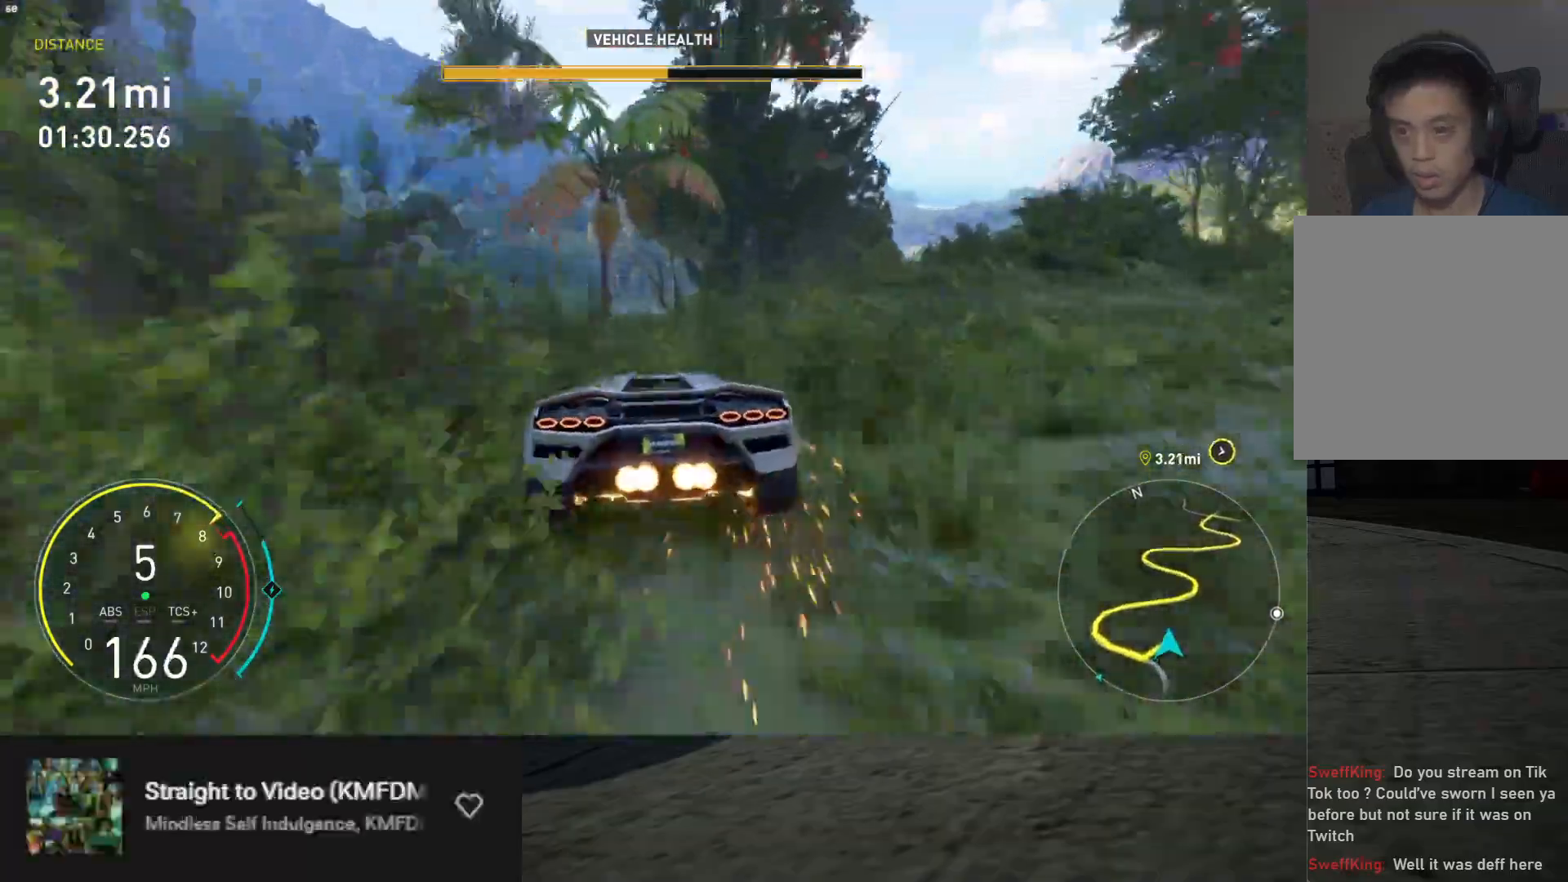
{"buttons": ["R2"], "left_stick": "down-right", "right_stick": "center", "events": [[483, "left_stick", "down-right"]]}
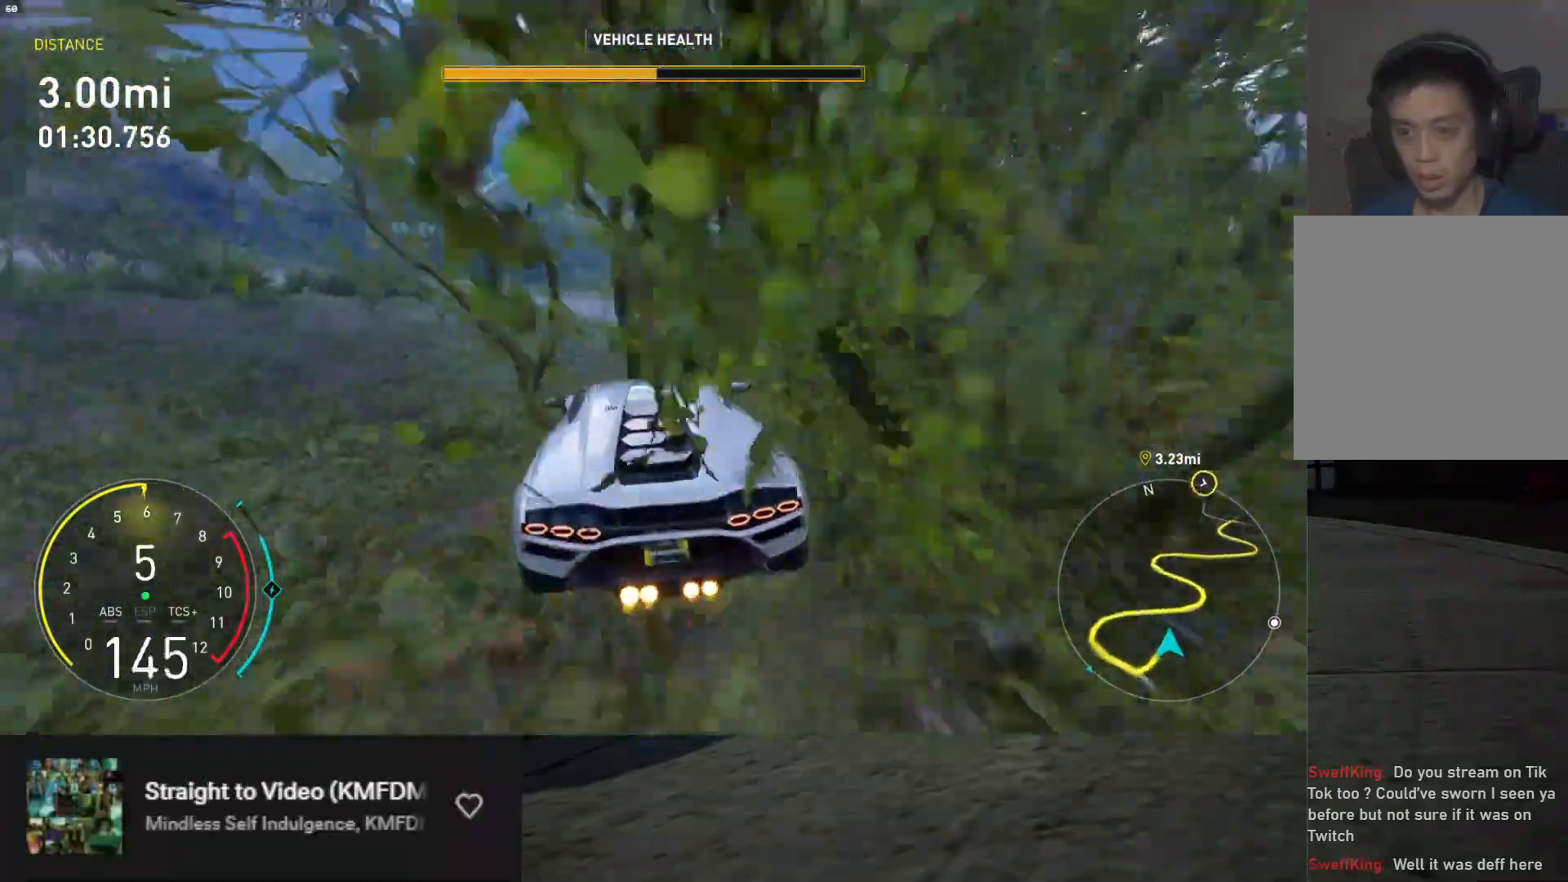
{"buttons": [], "left_stick": "right", "right_stick": "center", "events": [[200, "left_stick", "right"], [233, "R2", "up"]]}
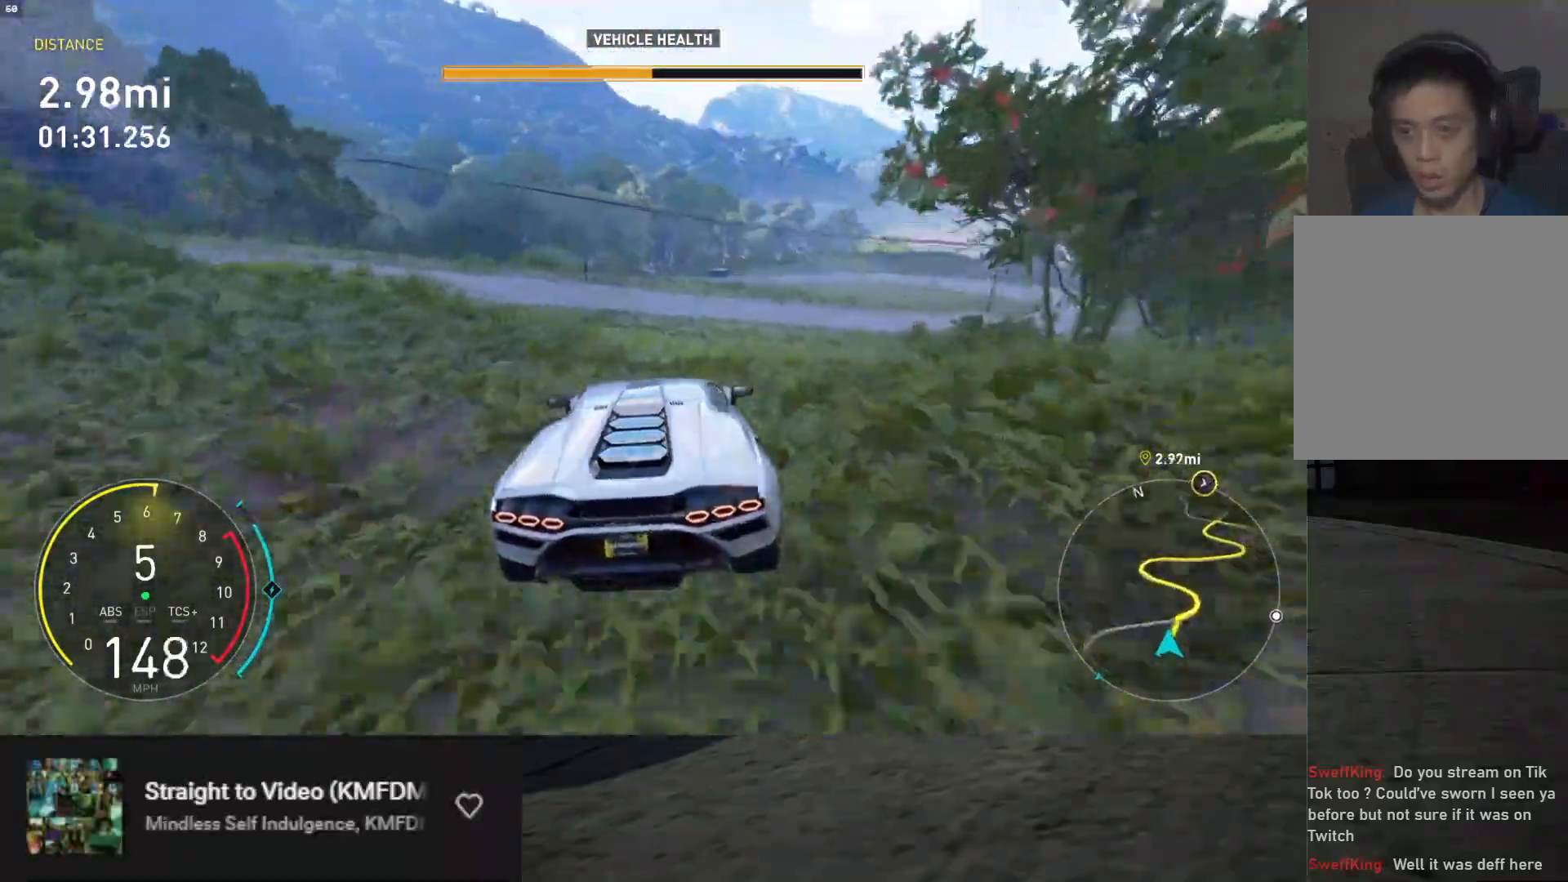
{"buttons": ["R2"], "left_stick": "down", "right_stick": "center", "events": [[17, "R2", "down"], [50, "left_stick", "down-right"], [417, "left_stick", "down"]]}
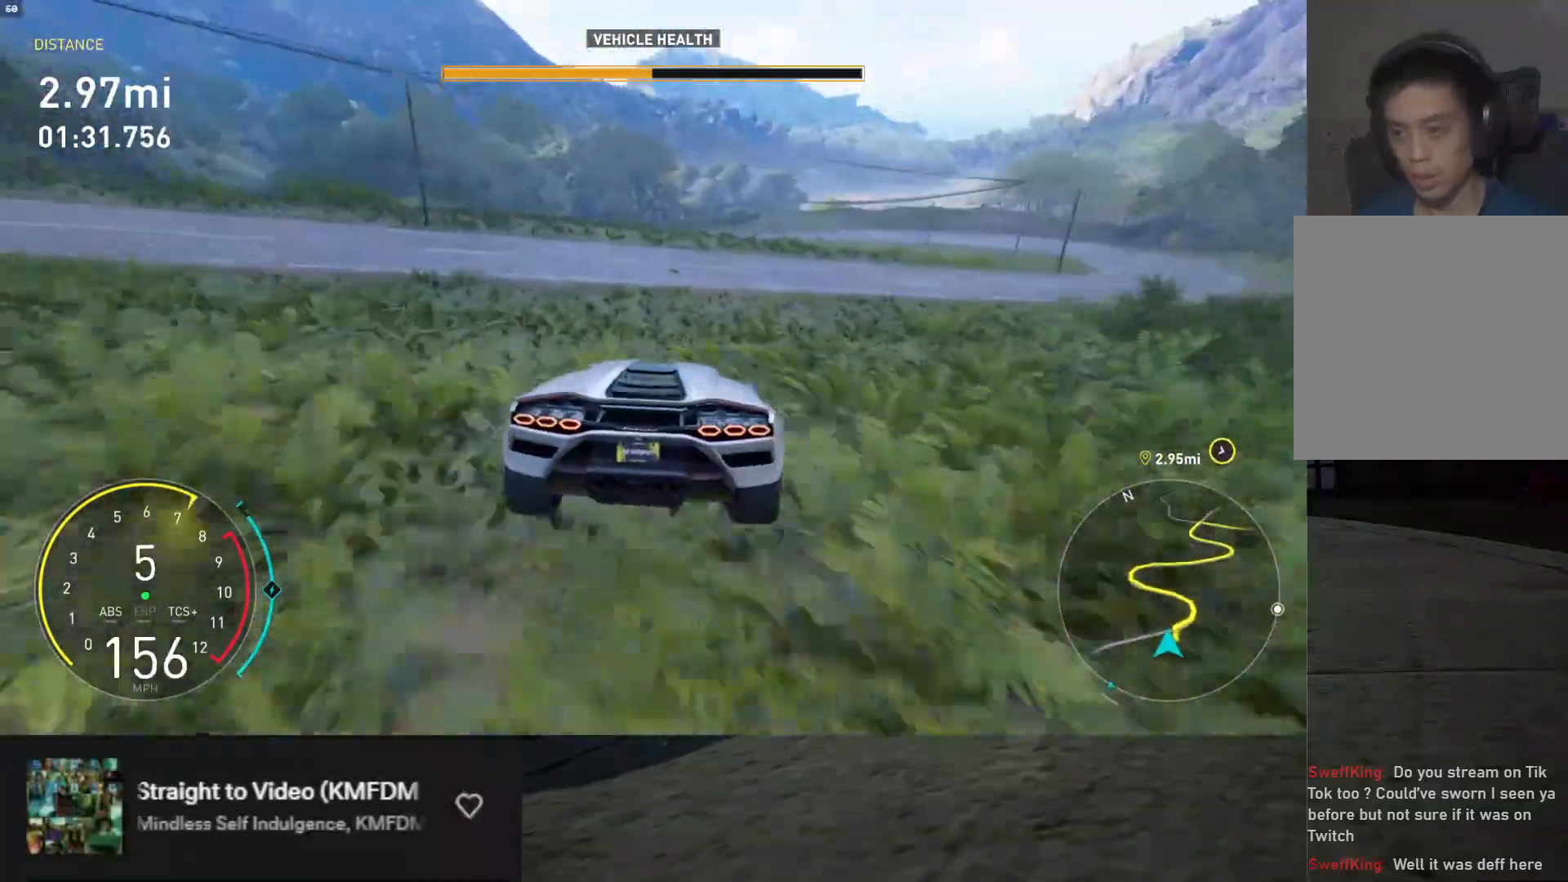
{"buttons": ["R2"], "left_stick": "down", "right_stick": "center", "events": [[67, "left_stick", "down-right"], [183, "left_stick", "down"]]}
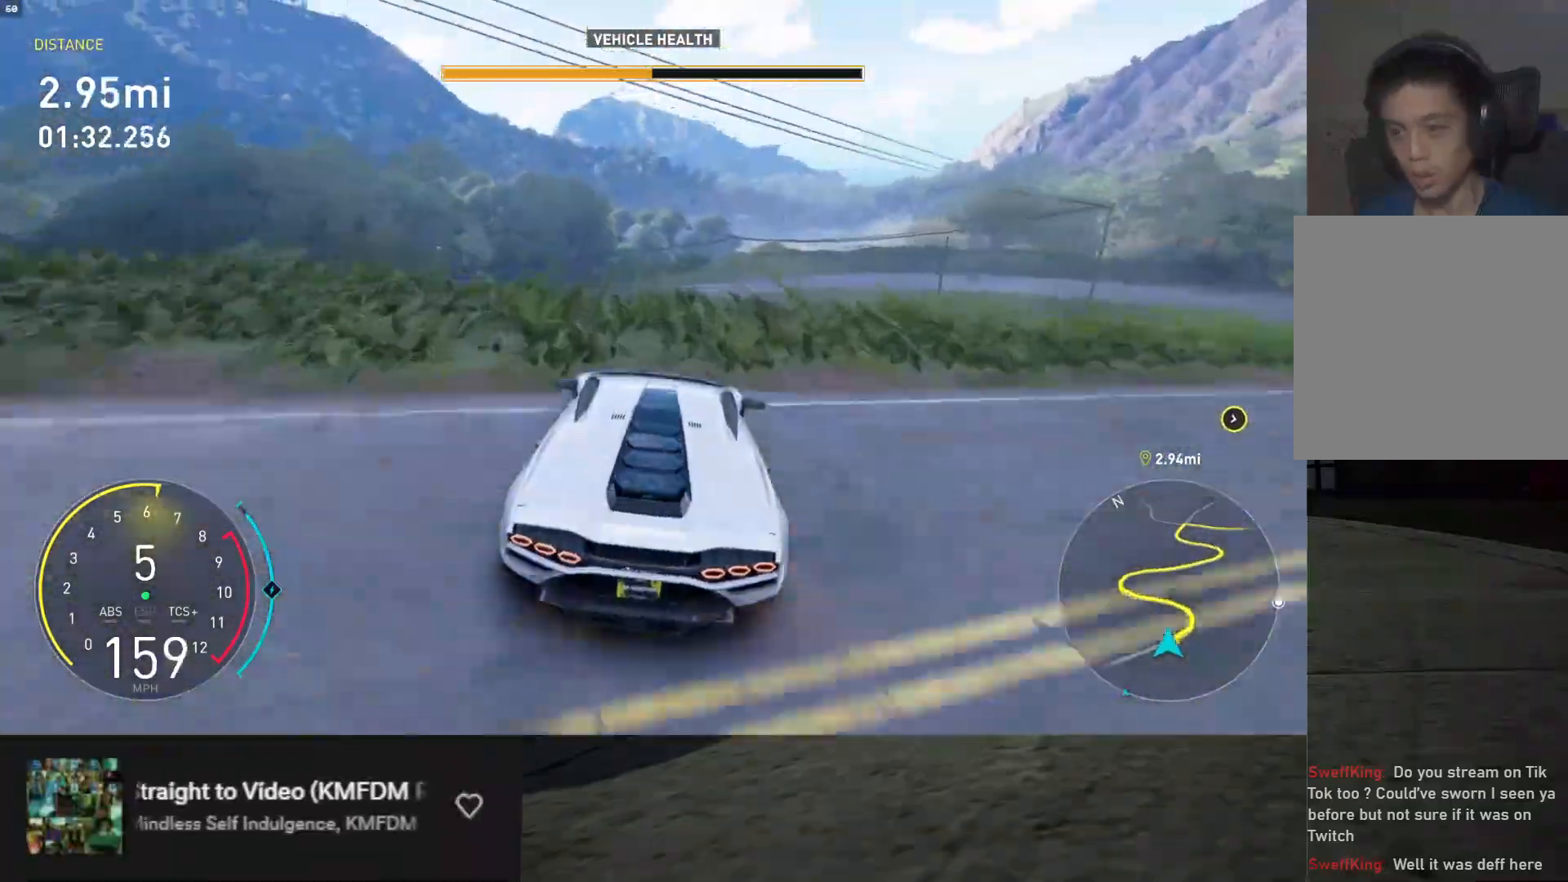
{"buttons": ["R2"], "left_stick": "down-right", "right_stick": "center", "events": [[267, "left_stick", "down-right"]]}
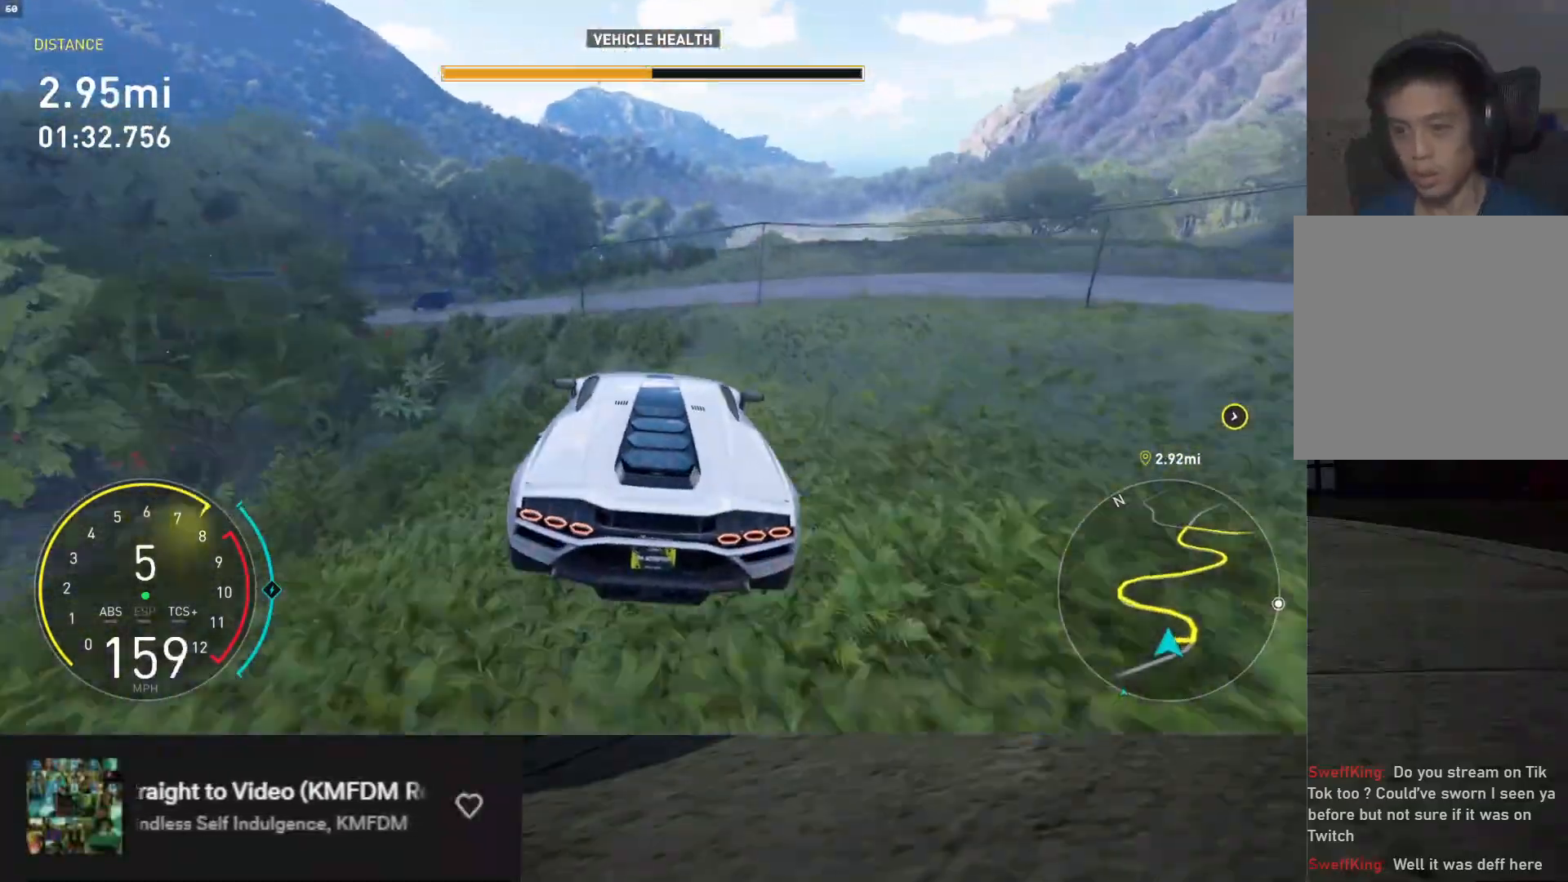
{"buttons": ["L1", "R2"], "left_stick": "center", "right_stick": "center", "events": [[117, "L1", "down"], [117, "left_stick", "center"]]}
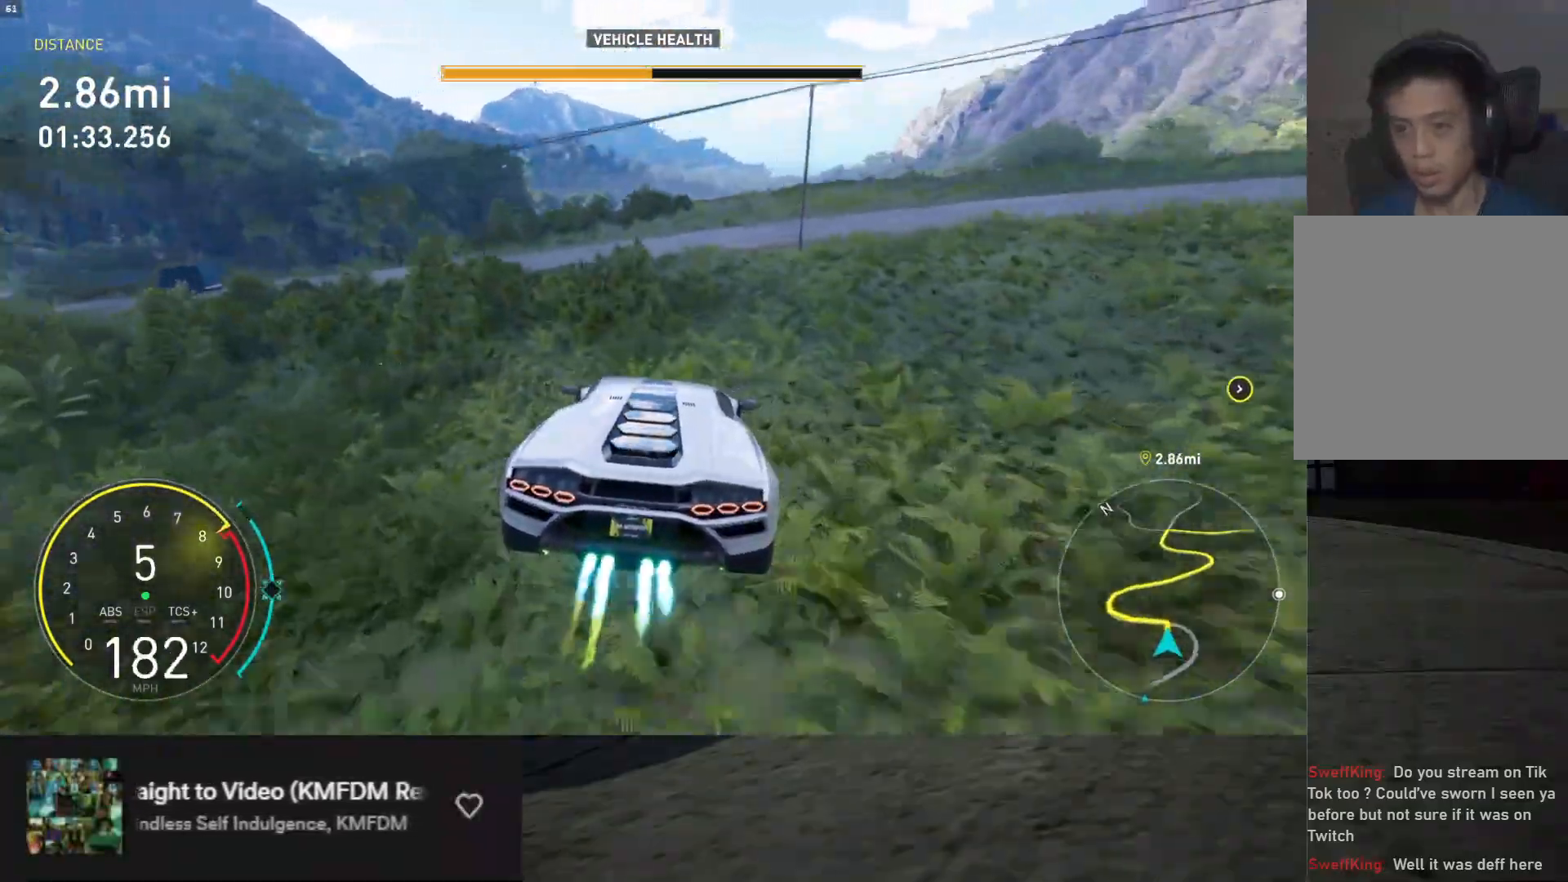
{"buttons": ["R2"], "left_stick": "center", "right_stick": "center", "events": [[67, "L1", "up"]]}
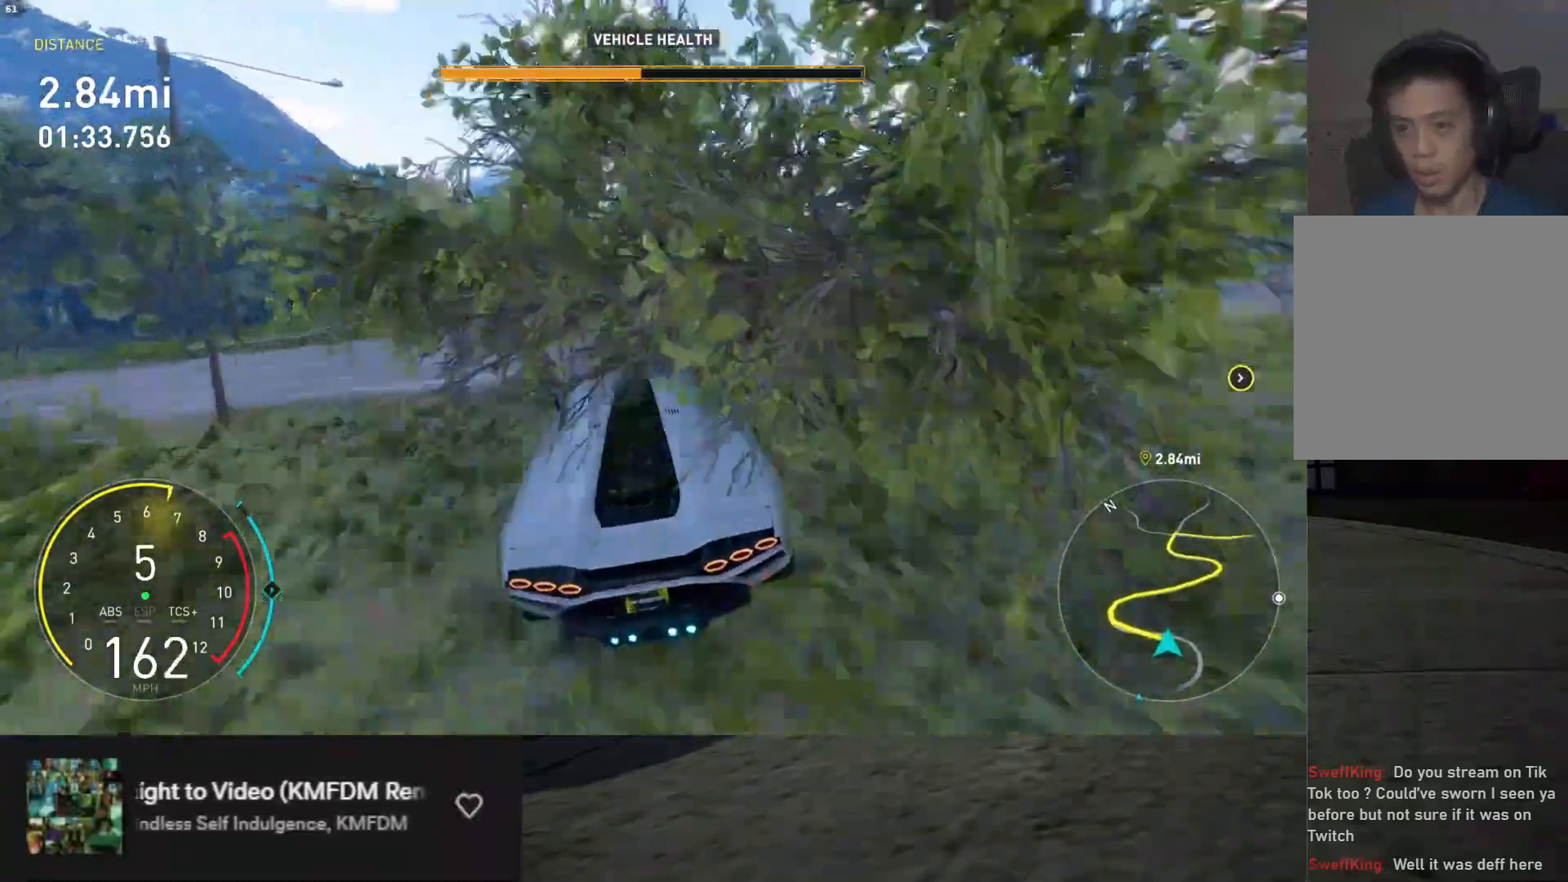
{"buttons": ["R2"], "left_stick": "center", "right_stick": "center", "events": [[33, "left_stick", "right"], [383, "left_stick", "center"]]}
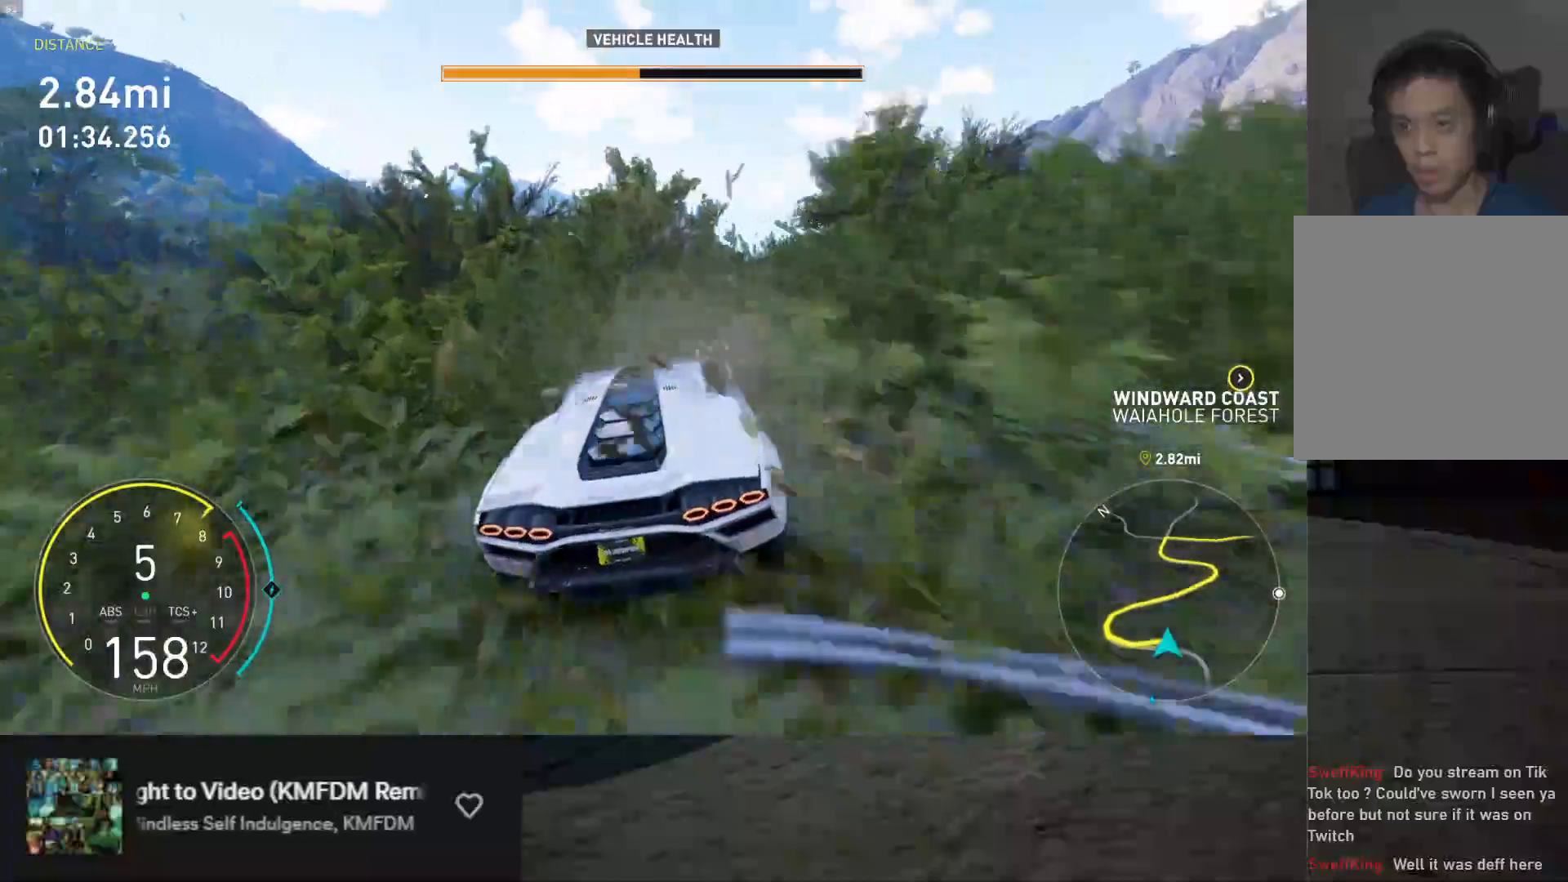
{"buttons": ["R2"], "left_stick": "right", "right_stick": "center", "events": [[233, "left_stick", "right"]]}
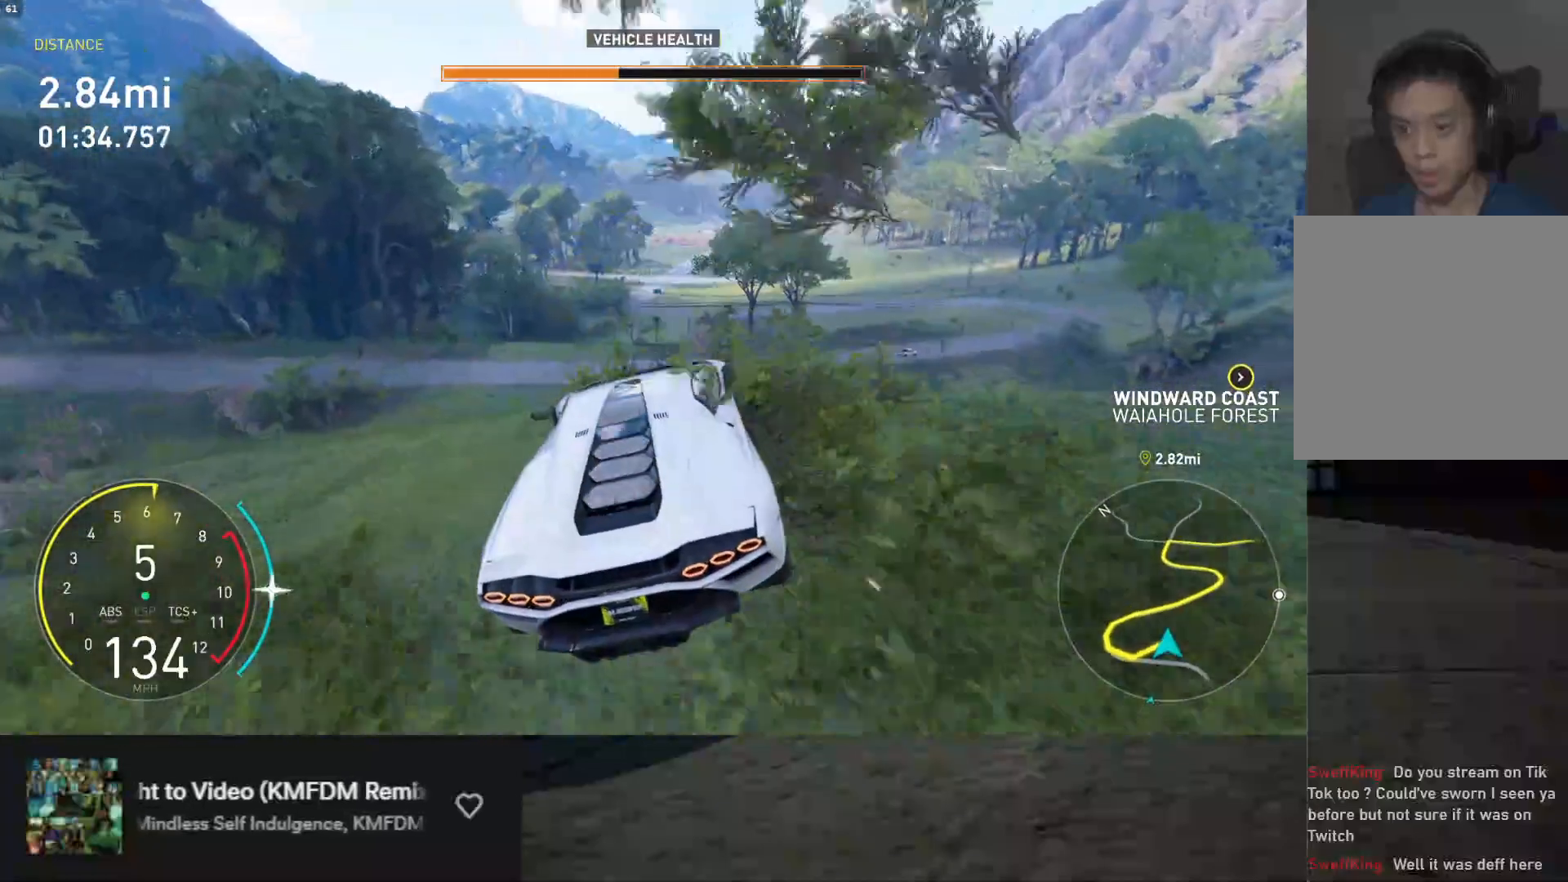
{"buttons": ["R2"], "left_stick": "up-right", "right_stick": "center", "events": [[167, "left_stick", "up"], [350, "left_stick", "up-right"]]}
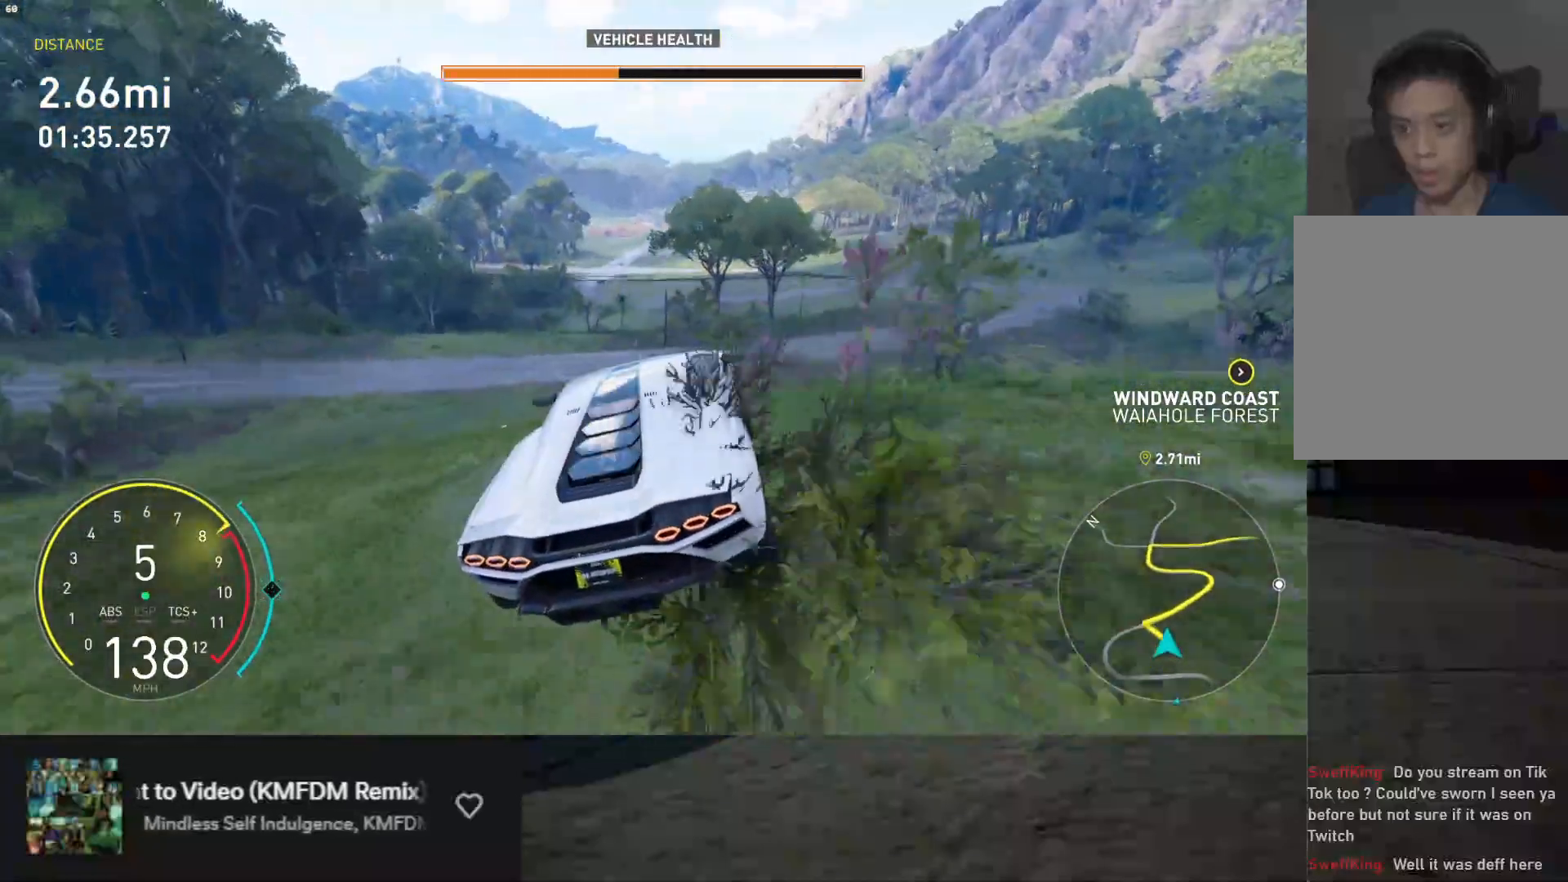
{"buttons": ["R2"], "left_stick": "up", "right_stick": "center", "events": [[267, "left_stick", "up"]]}
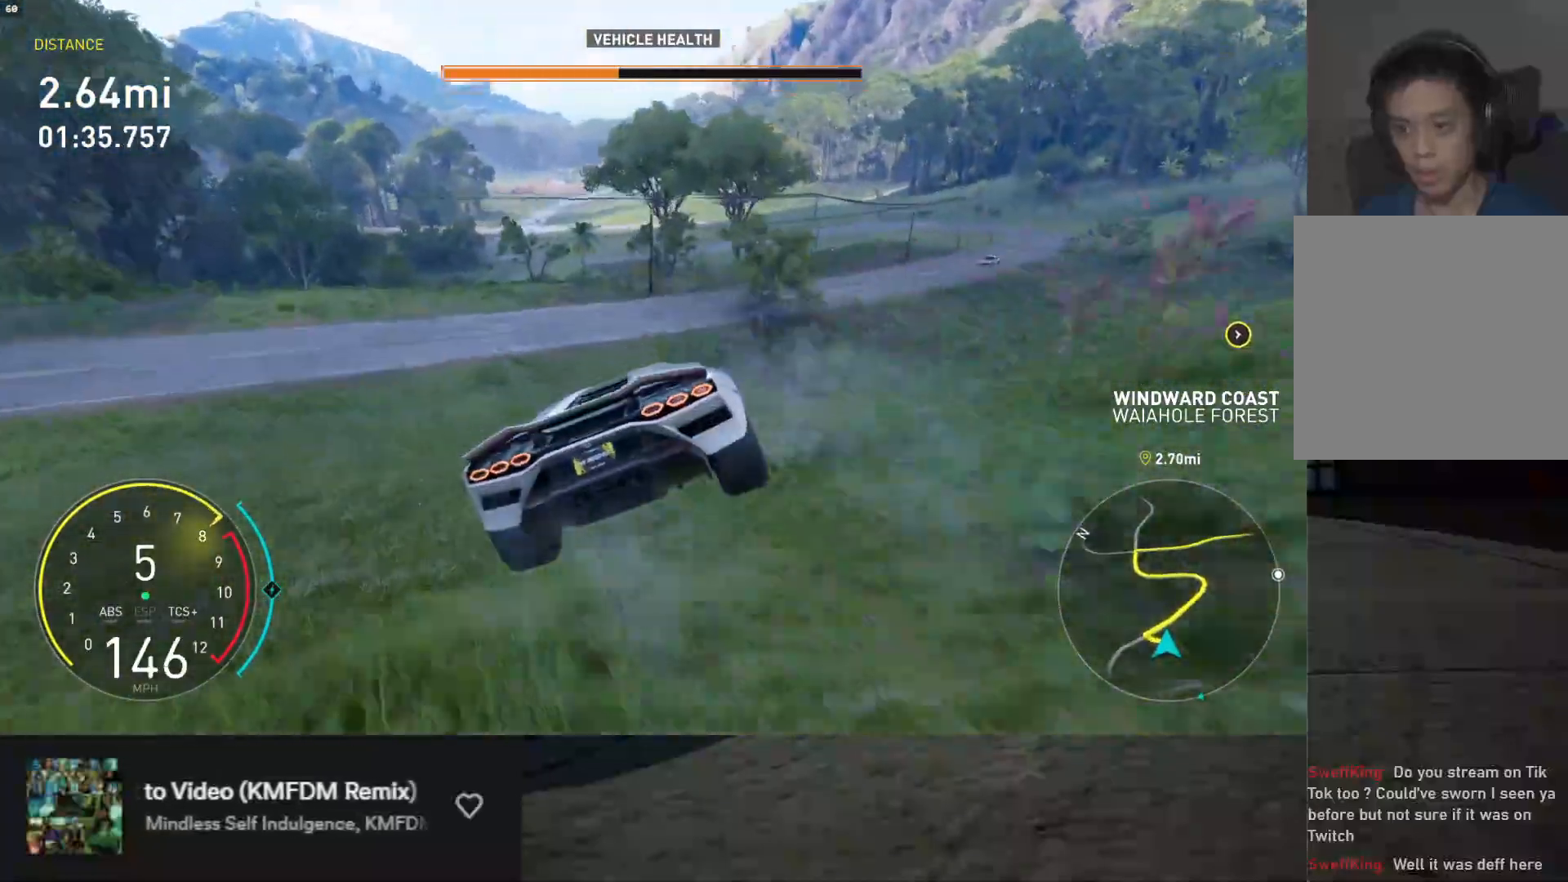
{"buttons": ["R2"], "left_stick": "left", "right_stick": "center", "events": [[117, "left_stick", "left"], [233, "left_stick", "center"], [317, "left_stick", "left"]]}
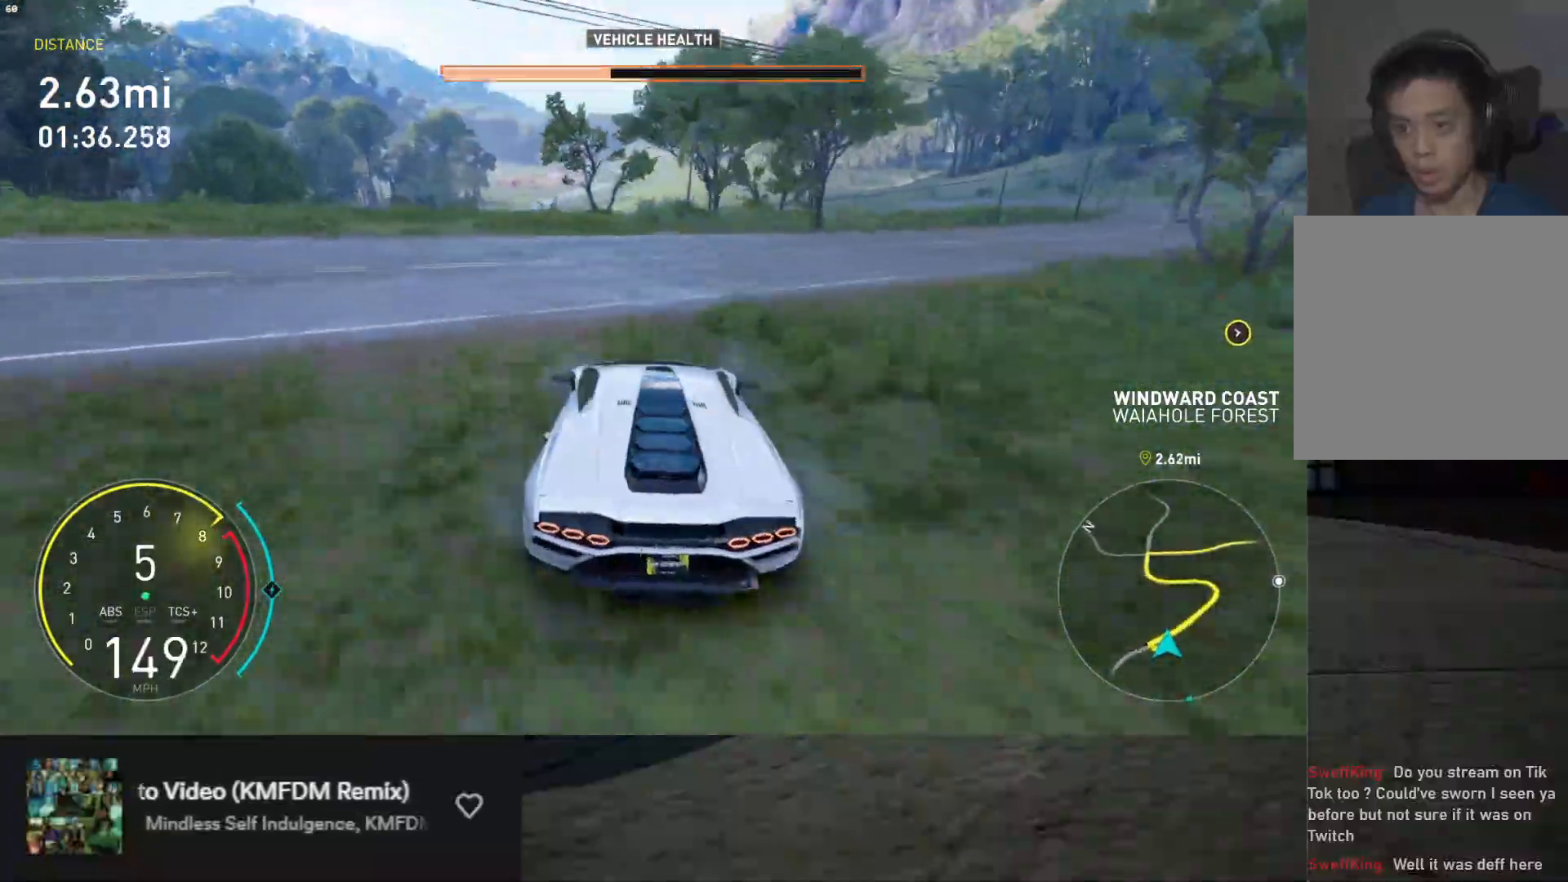
{"buttons": ["R2"], "left_stick": "up", "right_stick": "center", "events": [[33, "left_stick", "up"]]}
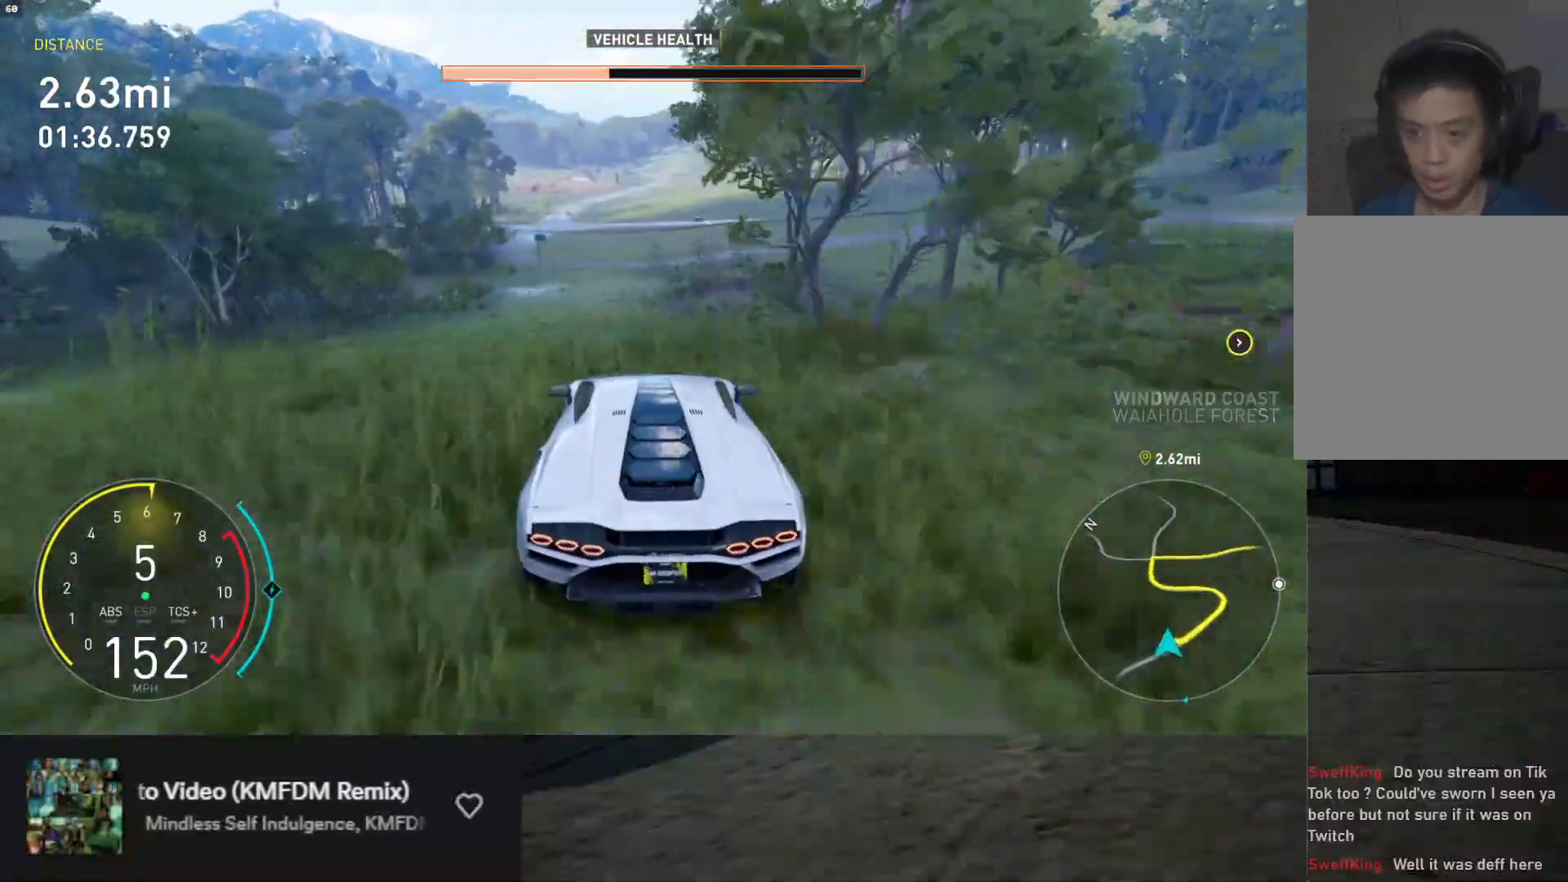
{"buttons": ["R2"], "left_stick": "right", "right_stick": "center", "events": [[33, "L1", "down"], [250, "left_stick", "right"], [267, "L1", "up"]]}
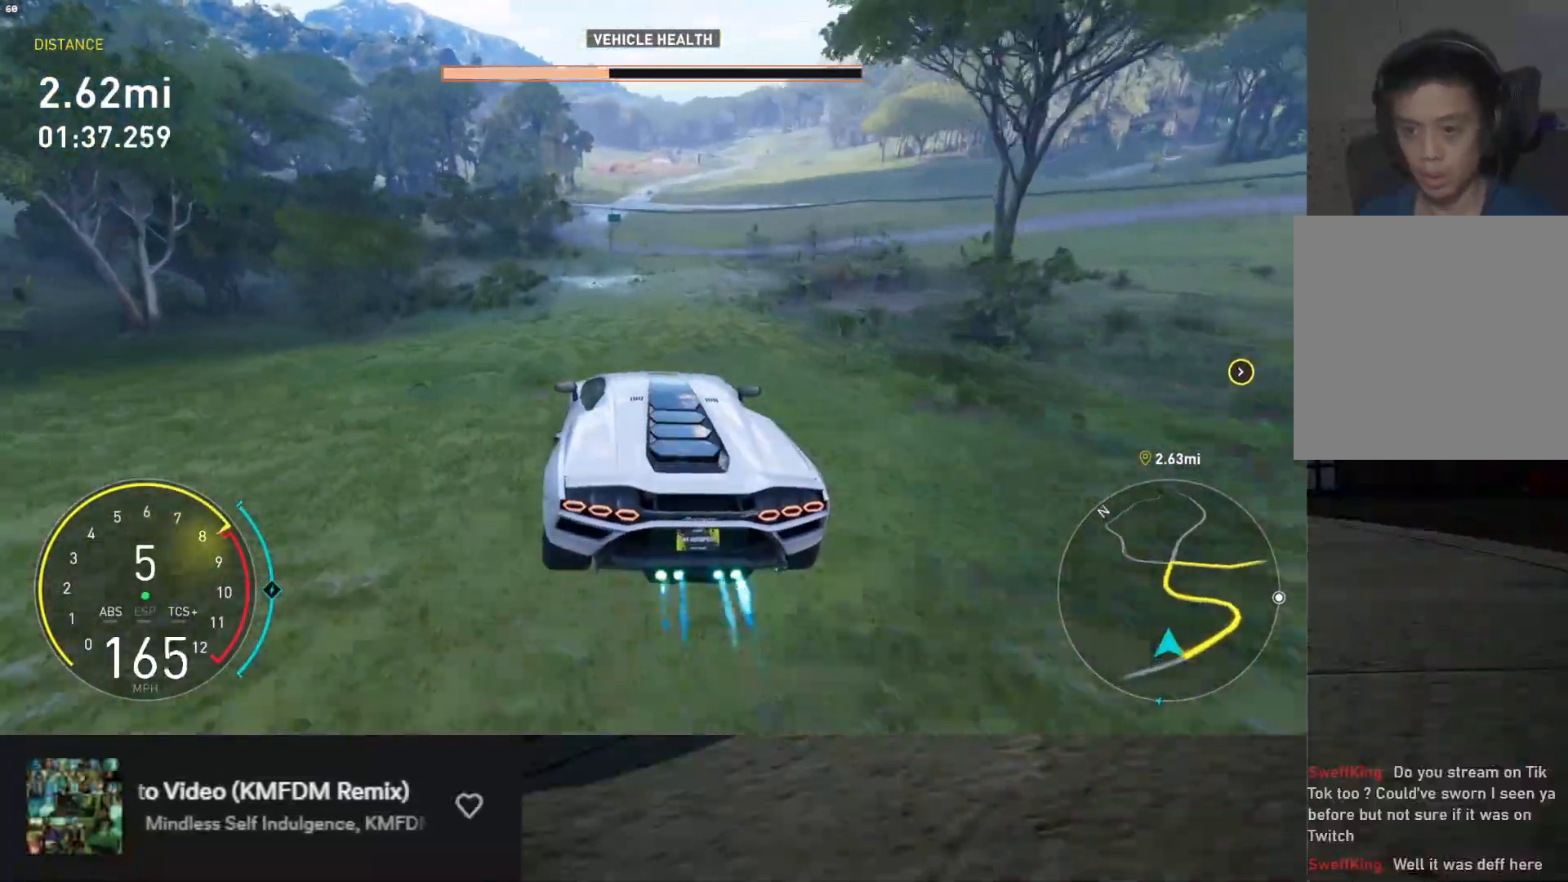
{"buttons": ["R2"], "left_stick": "right", "right_stick": "center", "events": []}
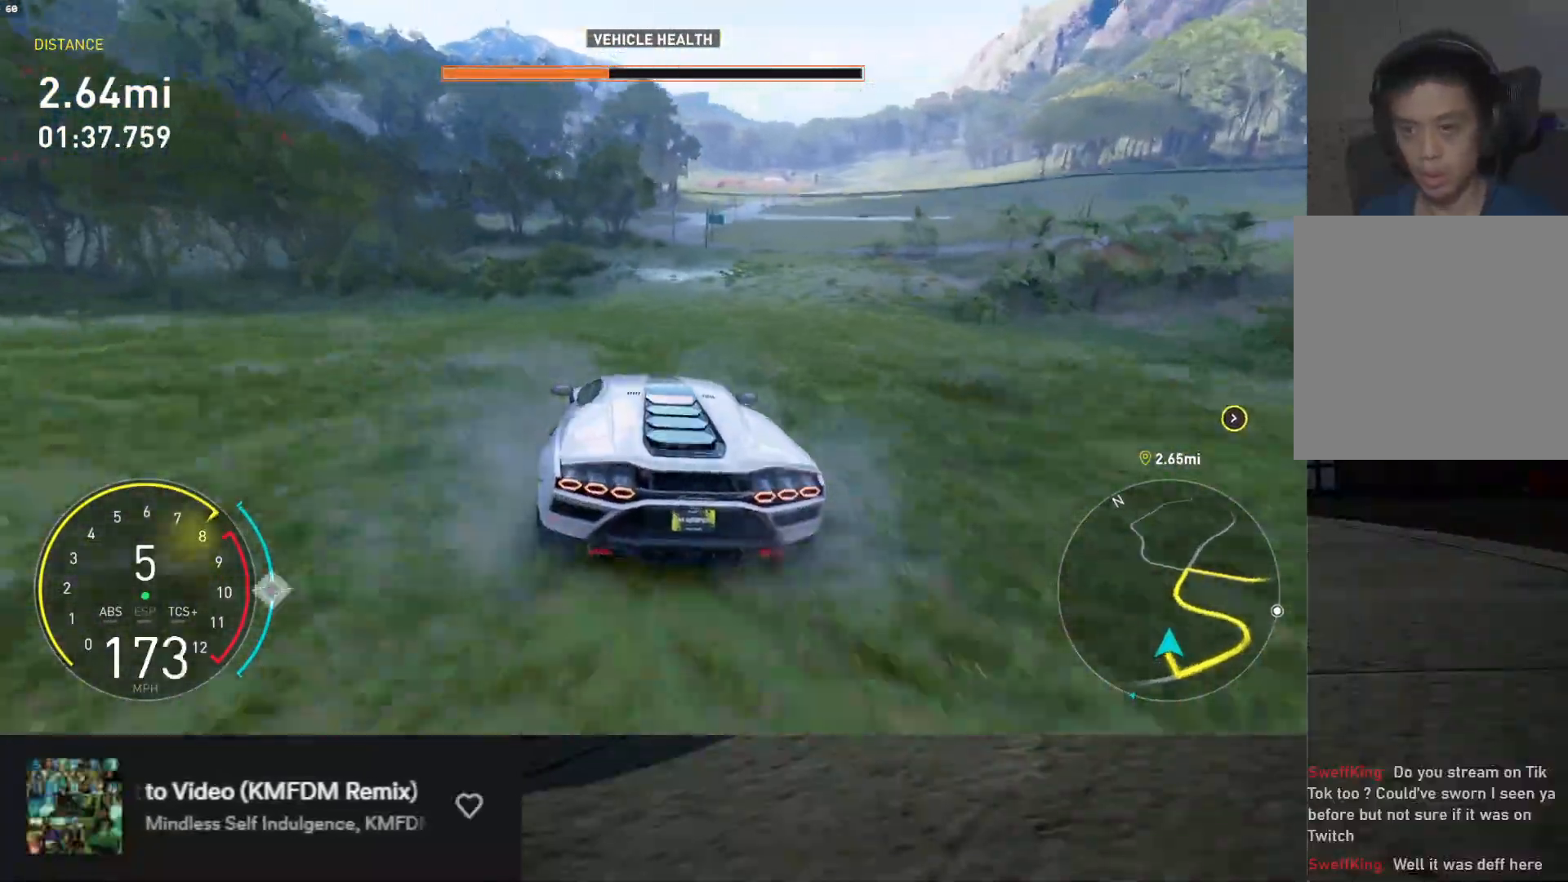
{"buttons": ["R2"], "left_stick": "center", "right_stick": "center", "events": [[450, "left_stick", "center"]]}
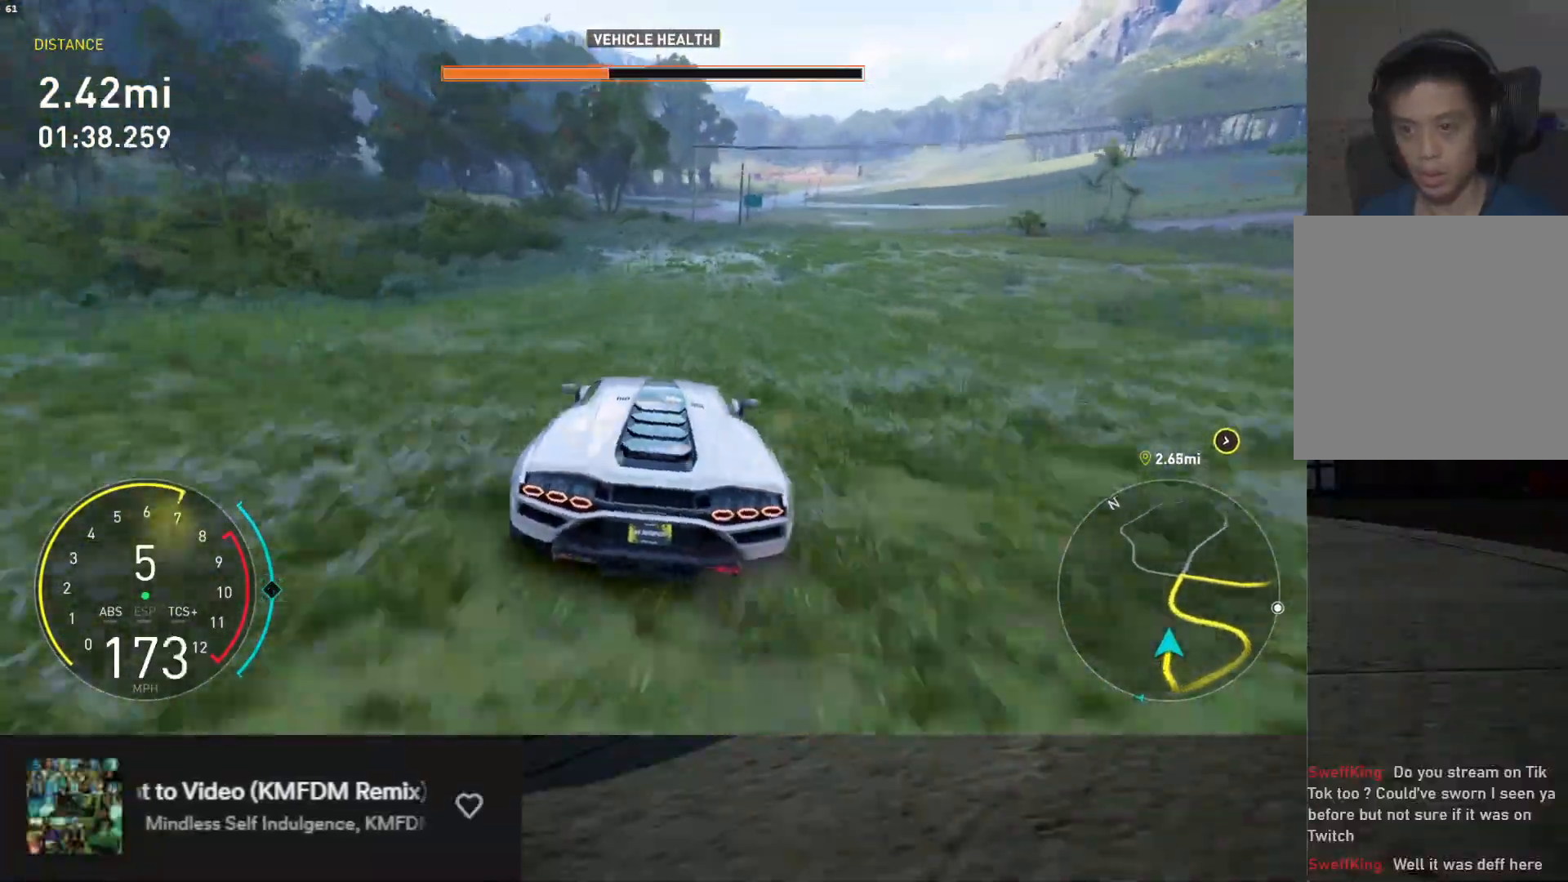
{"buttons": ["R2"], "left_stick": "up-left", "right_stick": "center", "events": [[500, "left_stick", "up-left"]]}
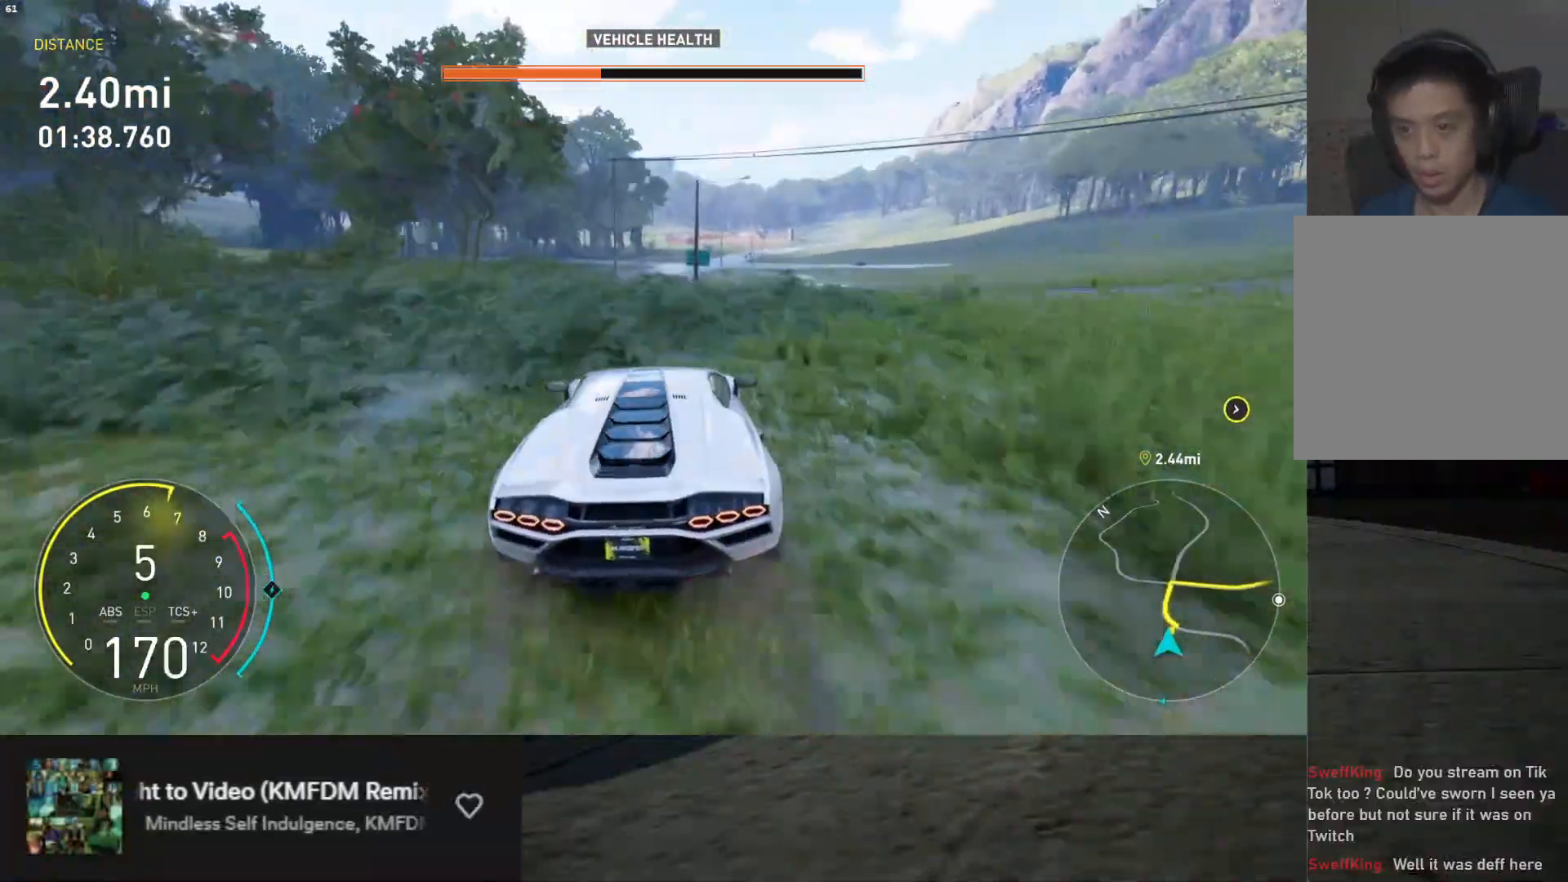
{"buttons": ["L2"], "left_stick": "center", "right_stick": "center", "events": [[433, "left_stick", "center"], [450, "L2", "down"], [450, "R2", "up"]]}
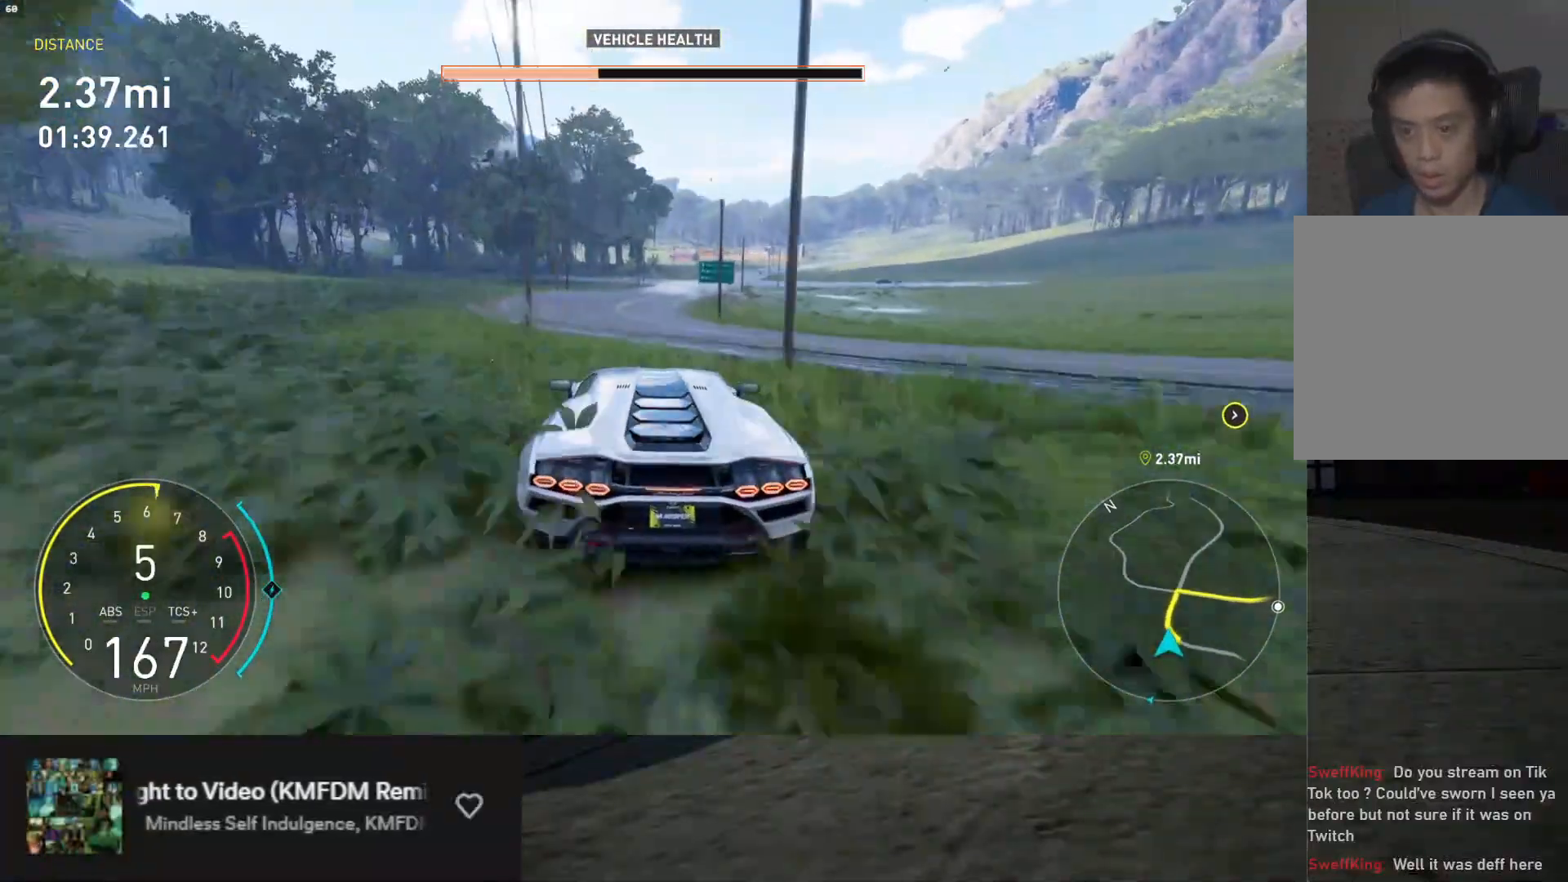
{"buttons": ["X", "L2"], "left_stick": "left", "right_stick": "center", "events": [[33, "X", "down"], [100, "X", "up"], [450, "X", "down"], [467, "left_stick", "left"]]}
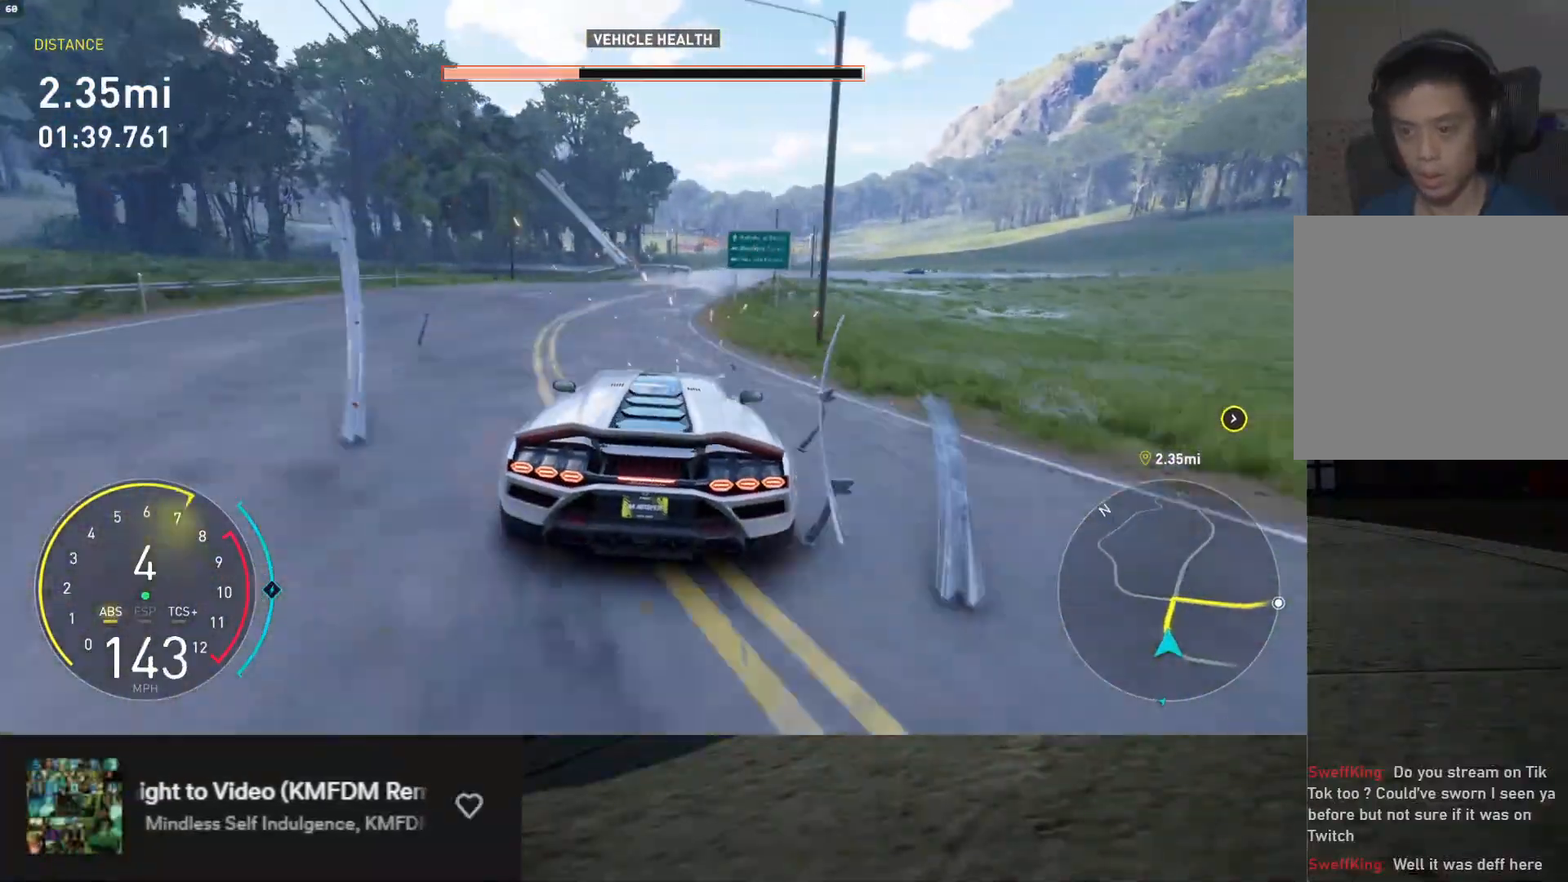
{"buttons": ["R2"], "left_stick": "right", "right_stick": "center", "events": [[17, "X", "up"], [167, "left_stick", "up"], [300, "left_stick", "right"], [317, "L2", "up"], [500, "R2", "down"]]}
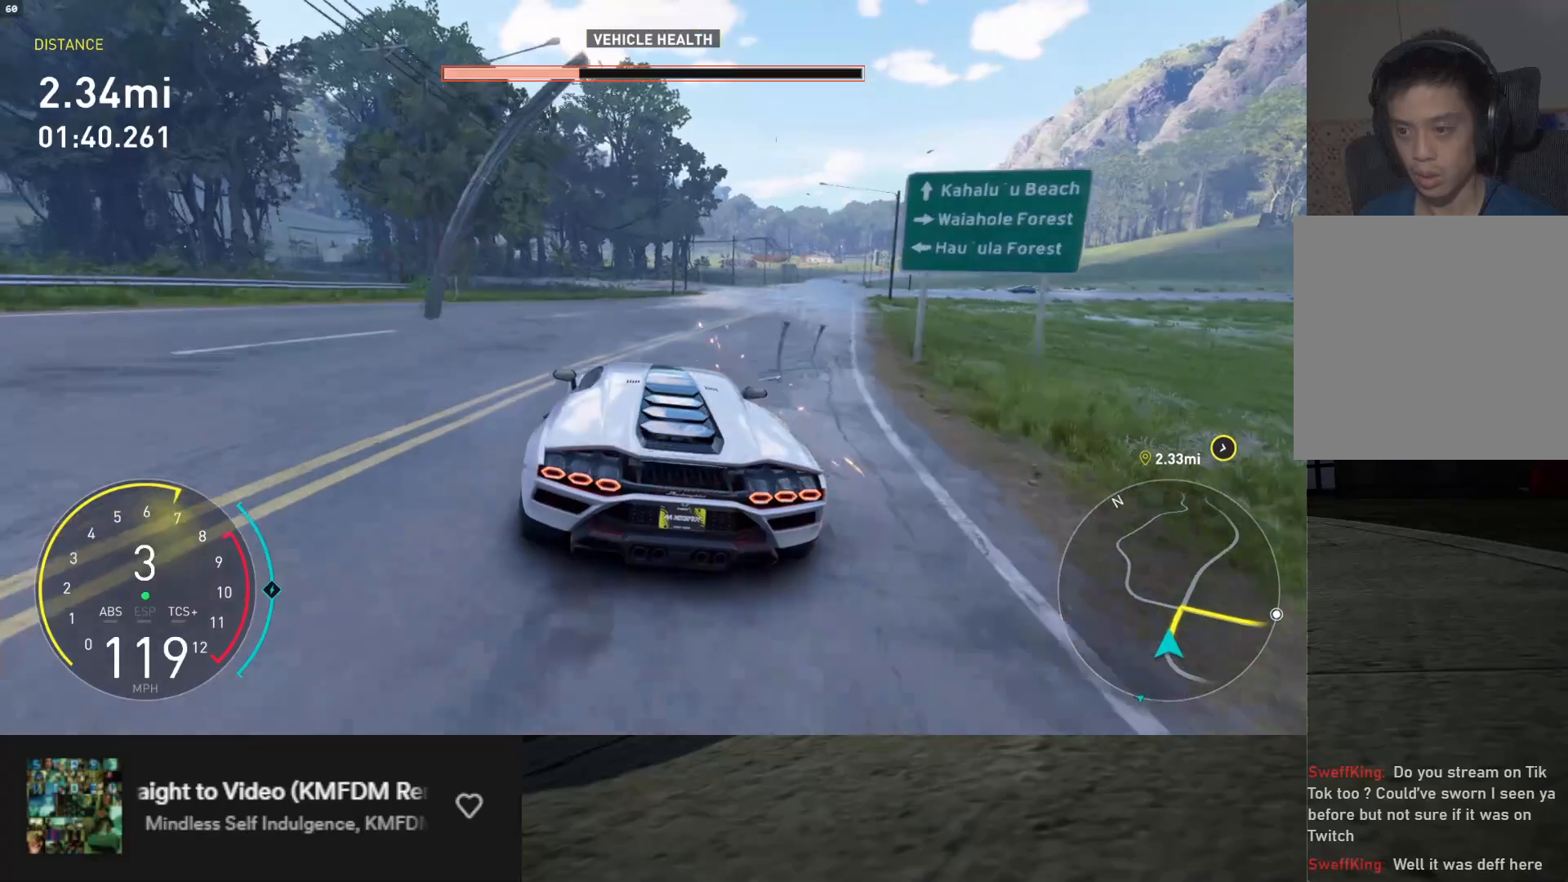
{"buttons": ["L2"], "left_stick": "right", "right_stick": "center", "events": [[50, "left_stick", "up-right"], [167, "left_stick", "right"], [233, "R2", "up"], [283, "L2", "down"]]}
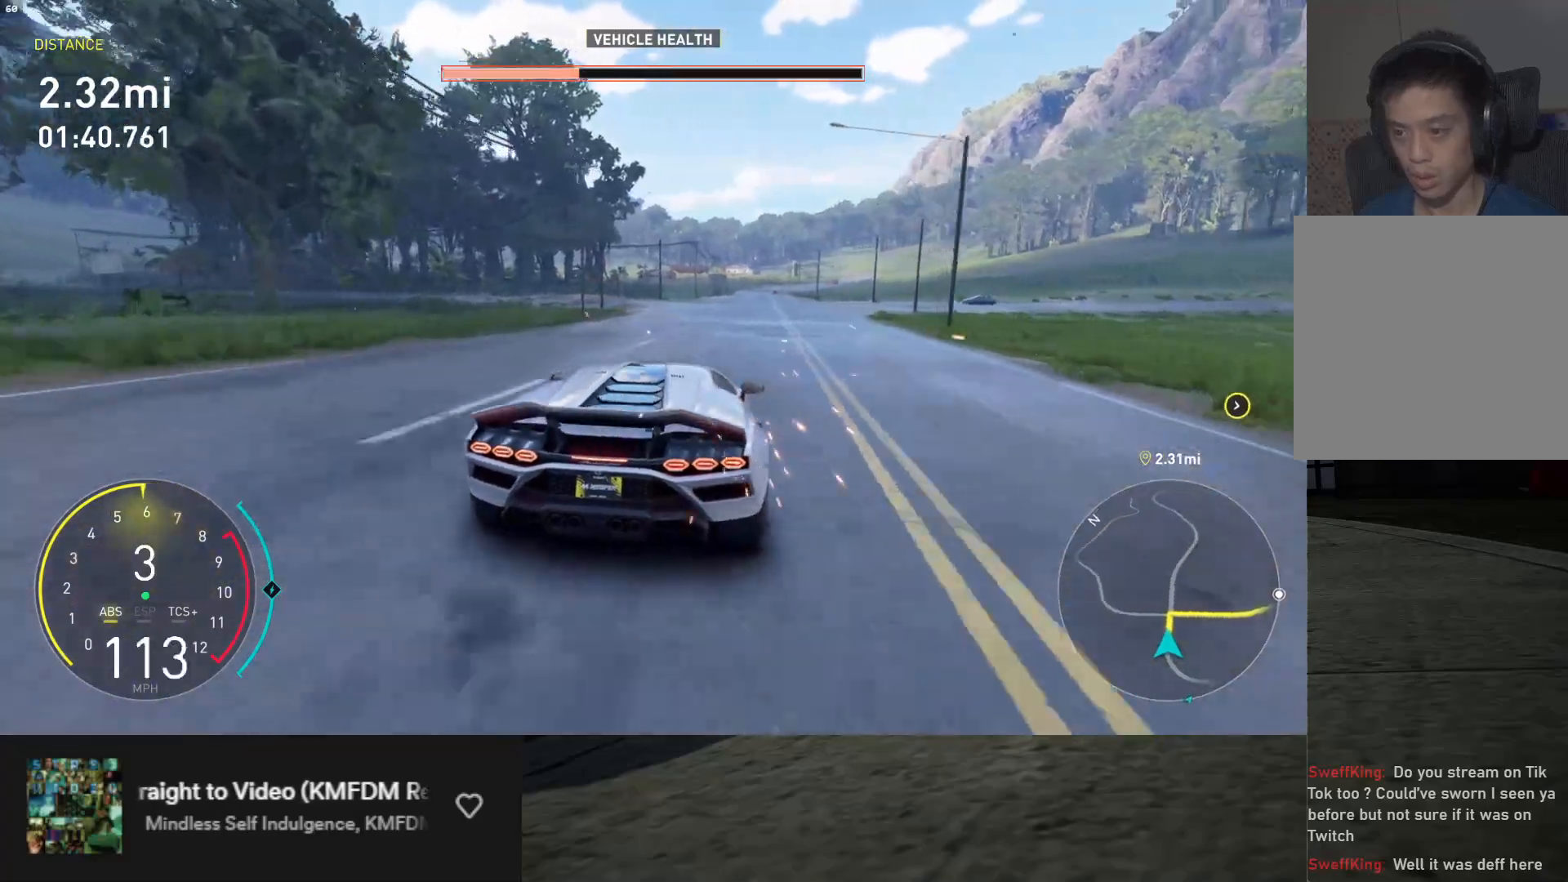
{"buttons": ["R2"], "left_stick": "right", "right_stick": "center", "events": [[83, "L2", "up"], [150, "left_stick", "center"], [167, "R2", "down"], [467, "left_stick", "right"]]}